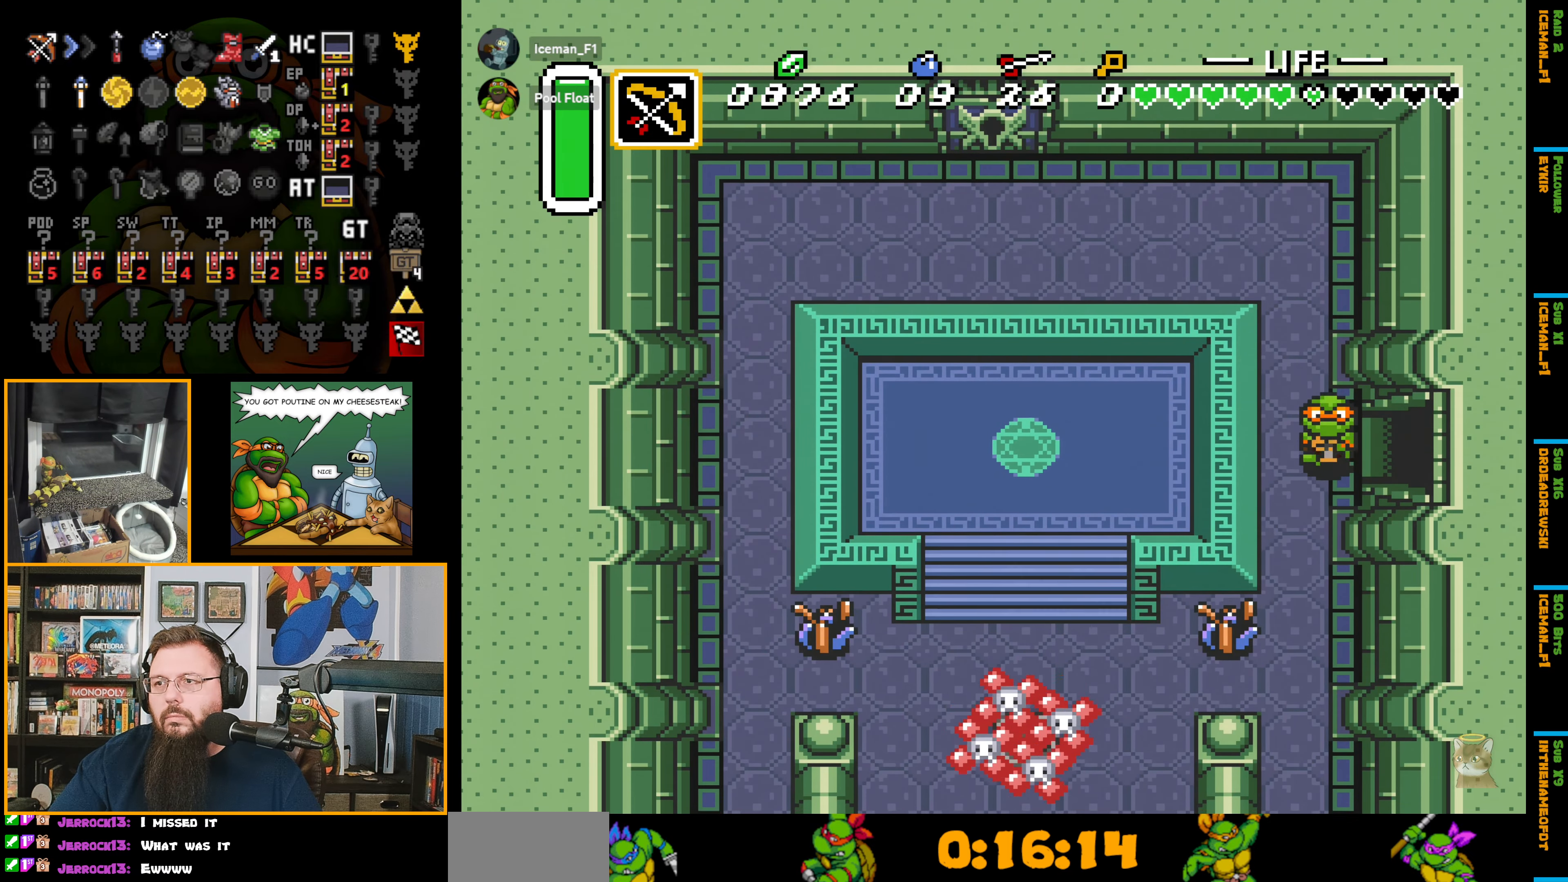
Gameplay with a controller (Nintendo layout); each line is a JSON object with the inputs held at the frame after it. "events" lists button and stick changes between this image and that frame as [ms after this image, input, new state], when the widget could be followed in between. Not read: L3 R3.
{"buttons": ["DPAD_LEFT"], "events": [[417, "DPAD_LEFT", "down"], [467, "DPAD_DOWN", "up"]]}
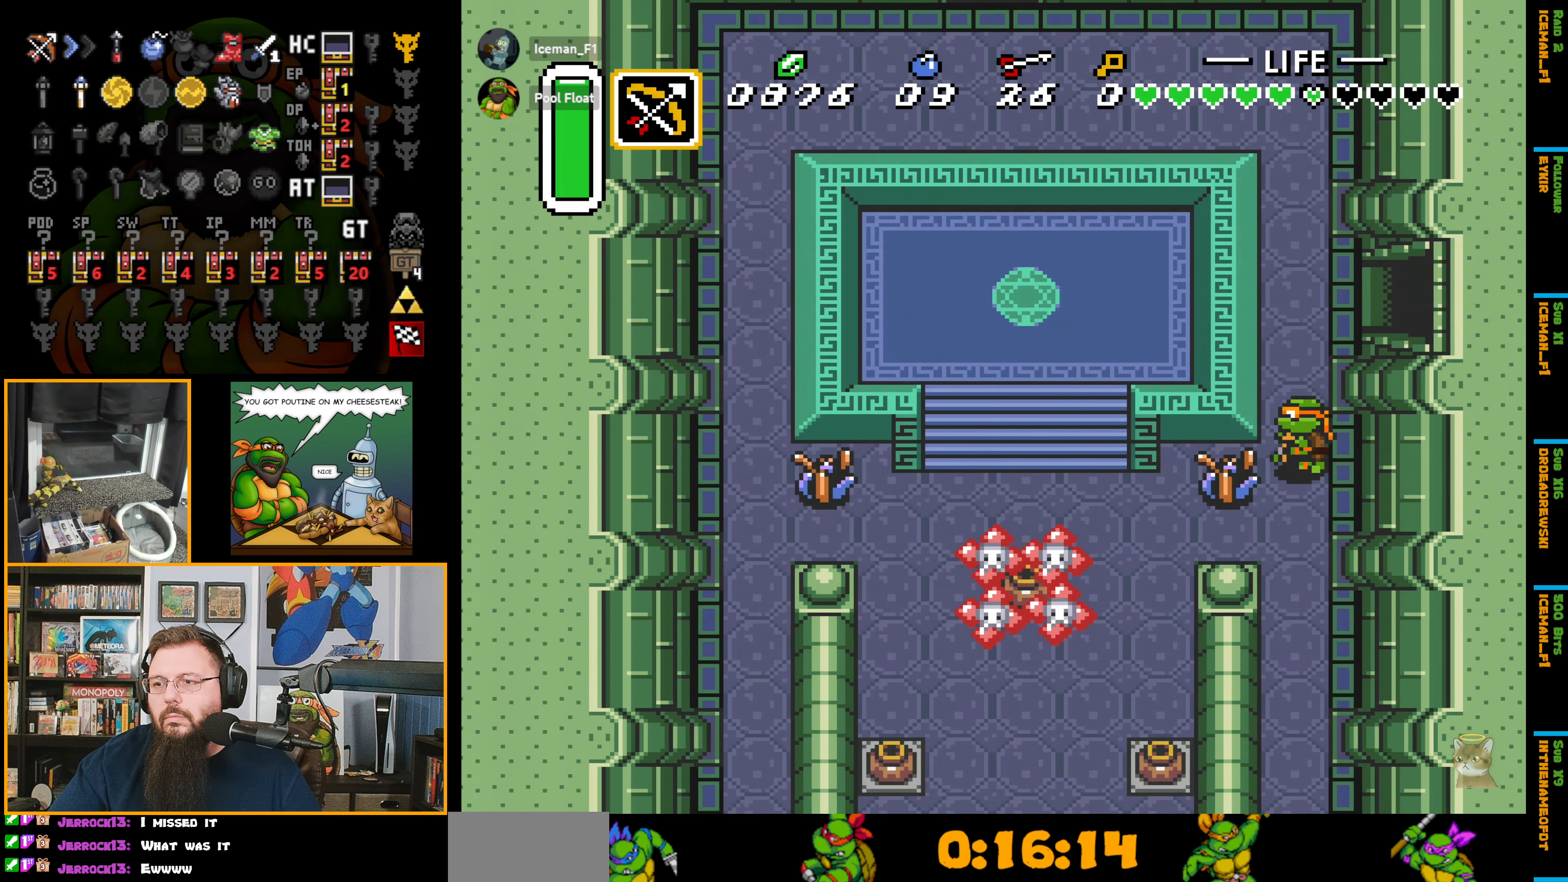
{"buttons": ["DPAD_LEFT"], "events": [[33, "DPAD_LEFT", "up"], [50, "B", "down"], [183, "DPAD_DOWN", "down"], [200, "B", "up"], [250, "DPAD_LEFT", "down"], [467, "DPAD_DOWN", "up"]]}
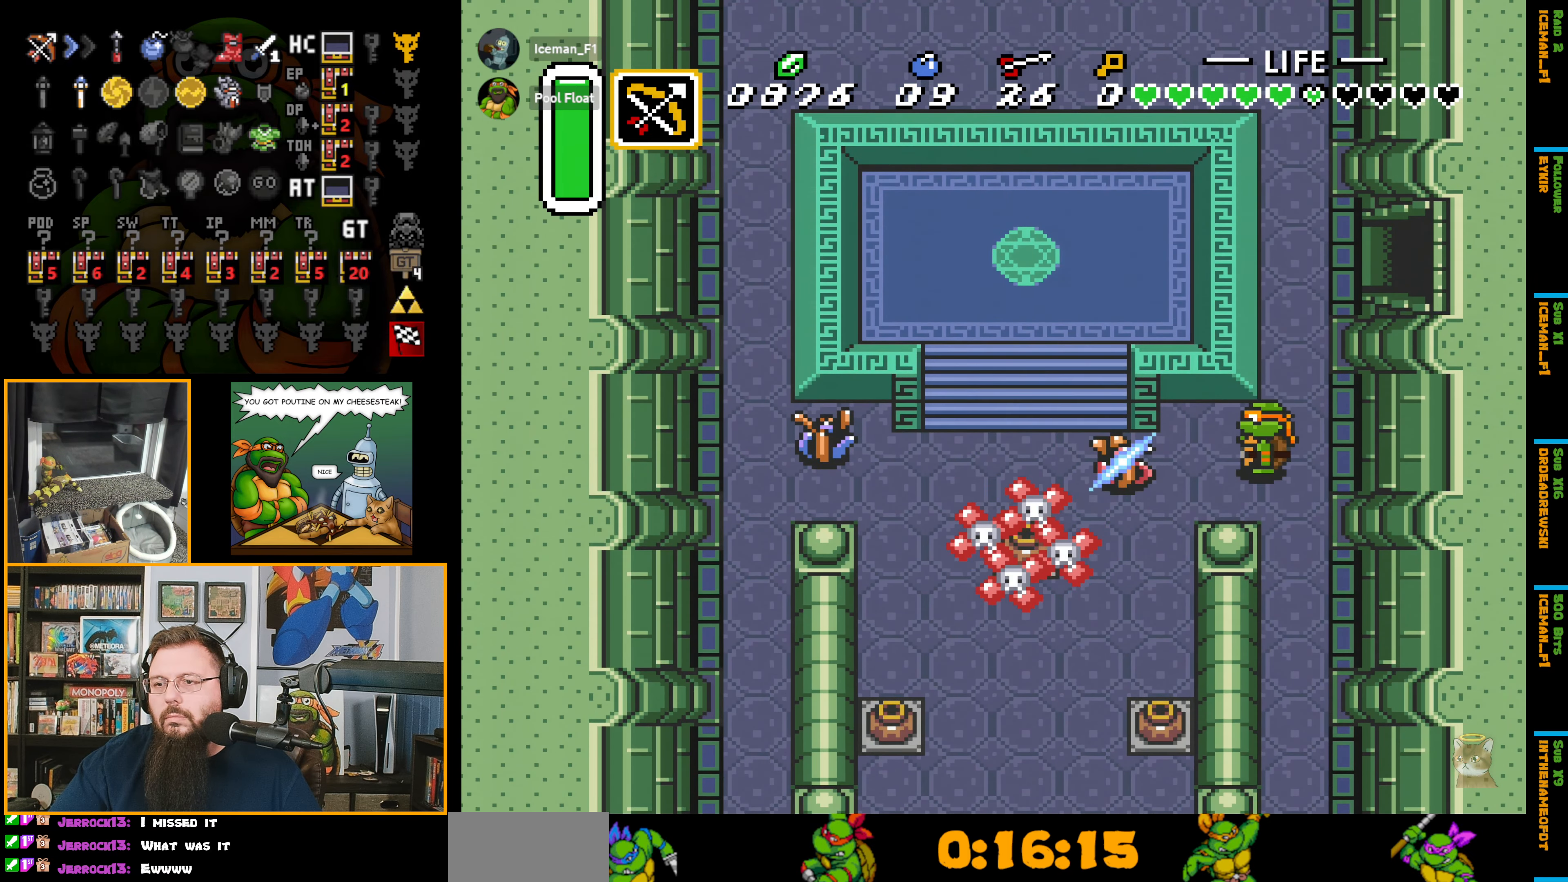
{"buttons": ["DPAD_LEFT"], "events": []}
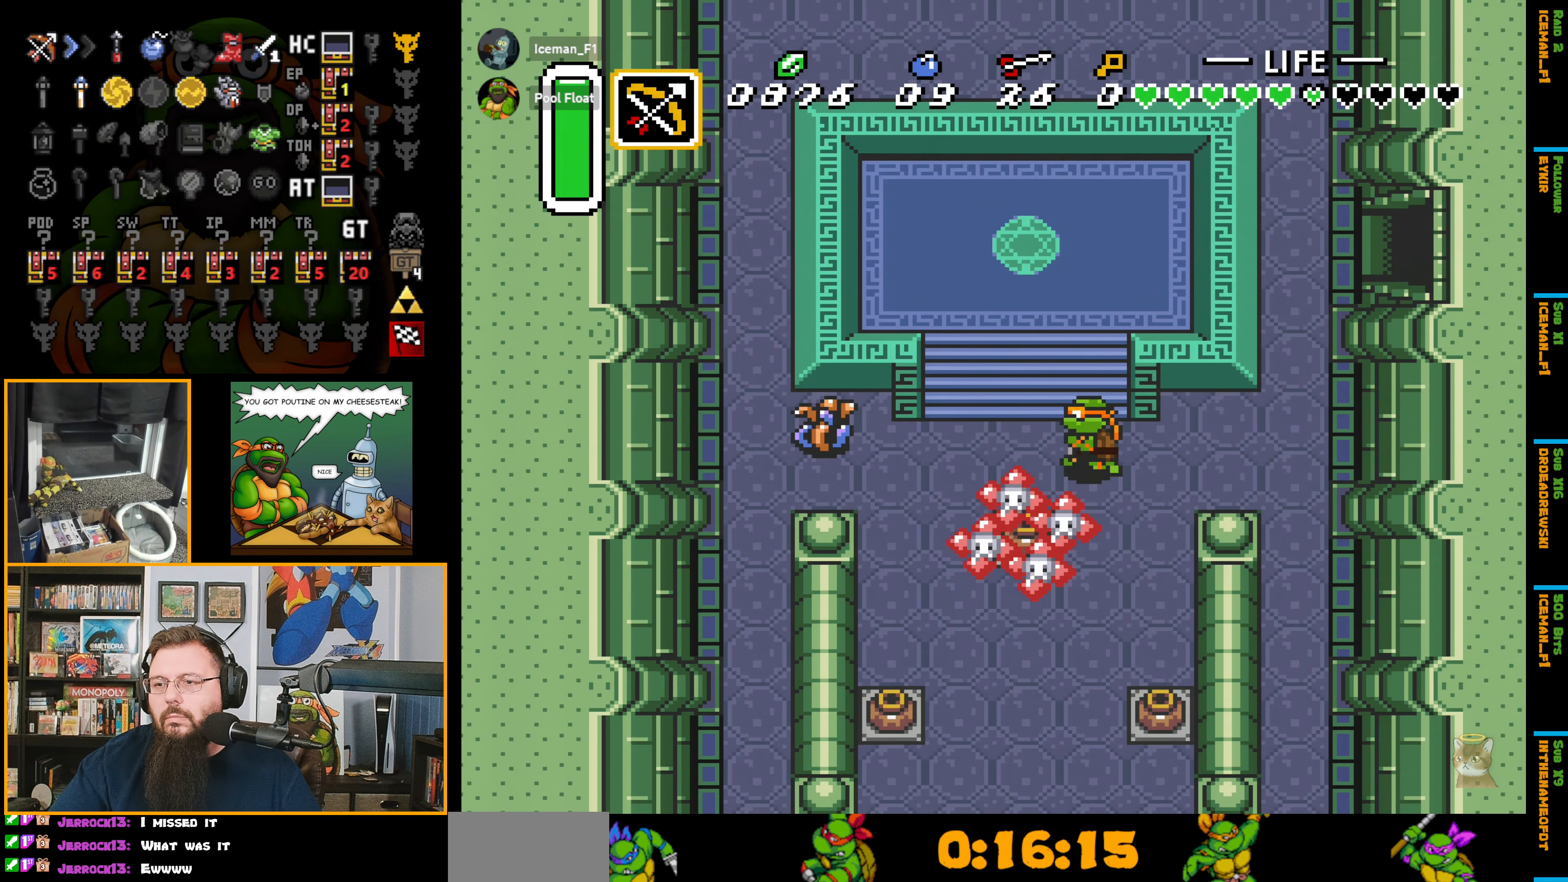
{"buttons": ["A", "DPAD_DOWN", "DPAD_LEFT"], "events": [[100, "DPAD_DOWN", "down"], [183, "DPAD_LEFT", "up"], [233, "A", "down"], [317, "A", "up"], [367, "DPAD_LEFT", "down"], [400, "A", "down"]]}
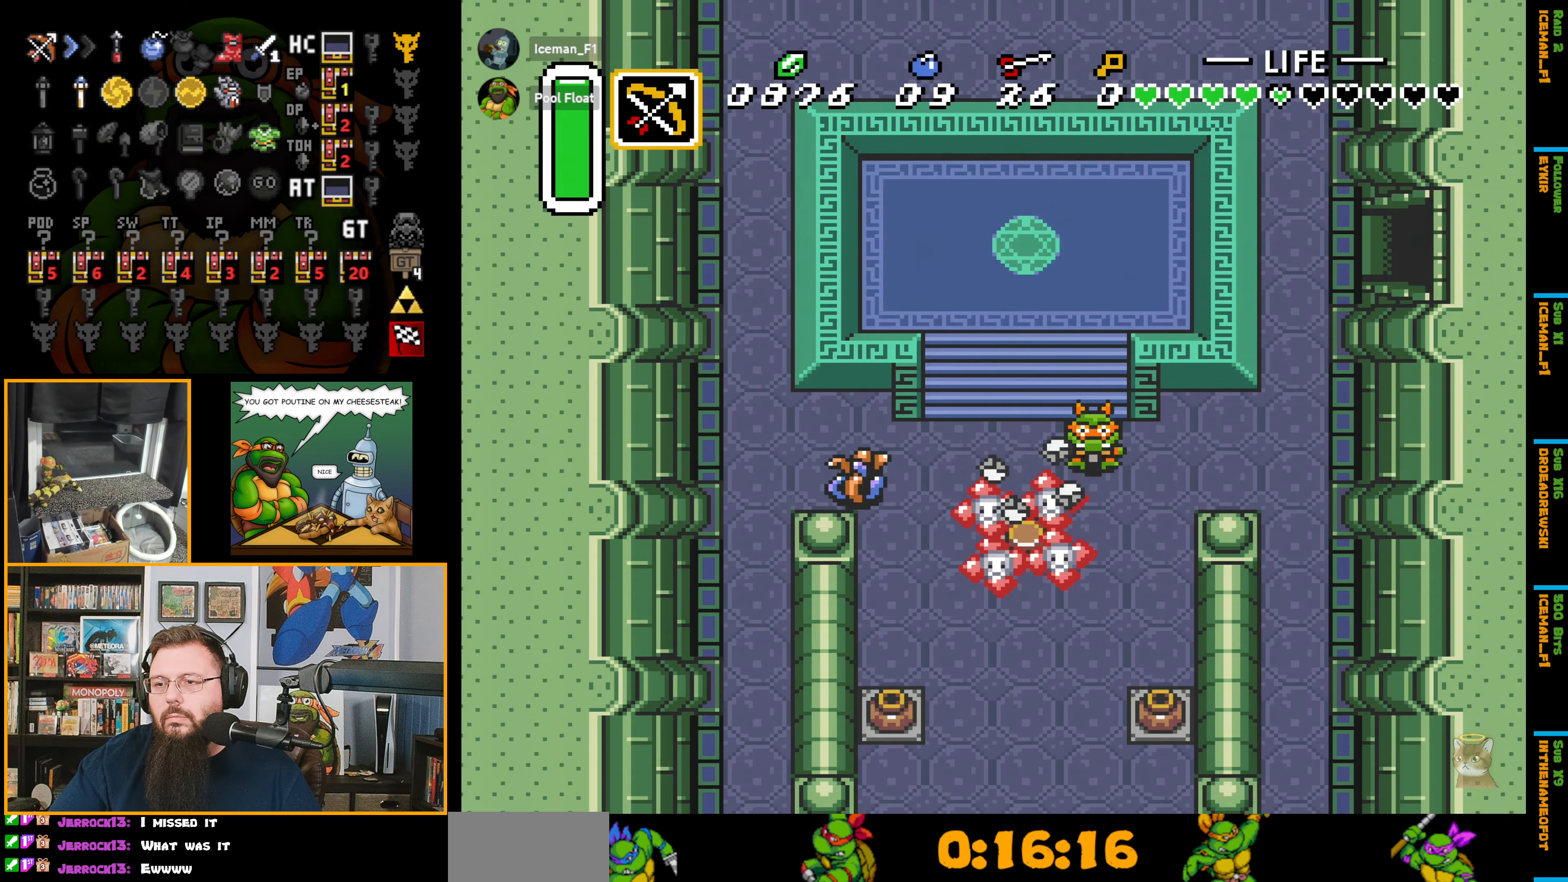
{"buttons": [], "events": [[17, "A", "up"], [350, "DPAD_LEFT", "up"], [367, "DPAD_DOWN", "up"]]}
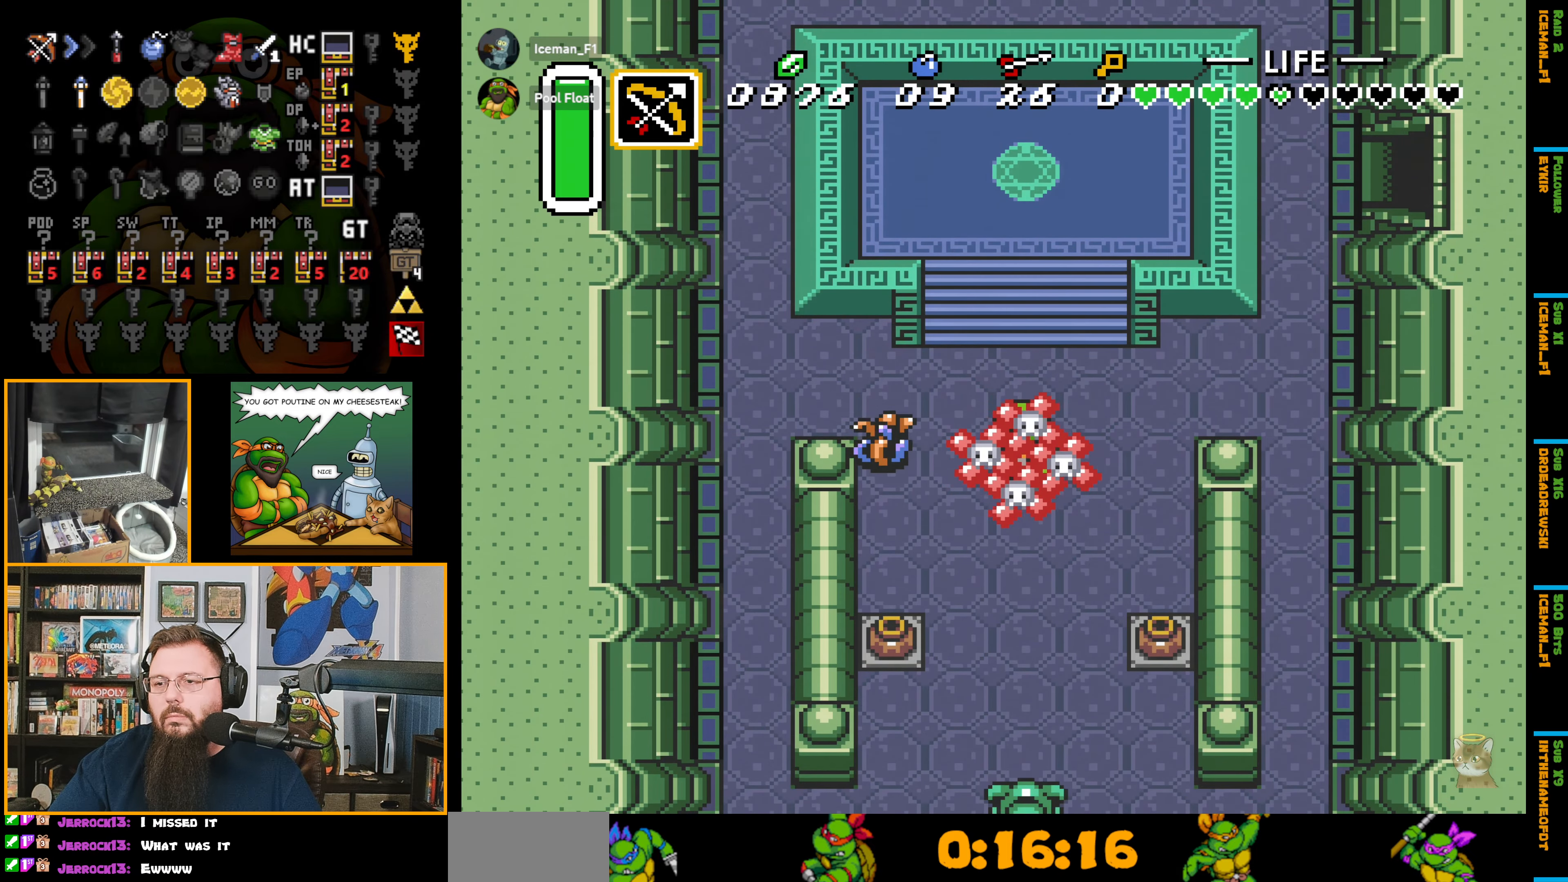
{"buttons": ["DPAD_UP", "DPAD_RIGHT"], "events": [[150, "DPAD_UP", "down"], [267, "DPAD_RIGHT", "down"]]}
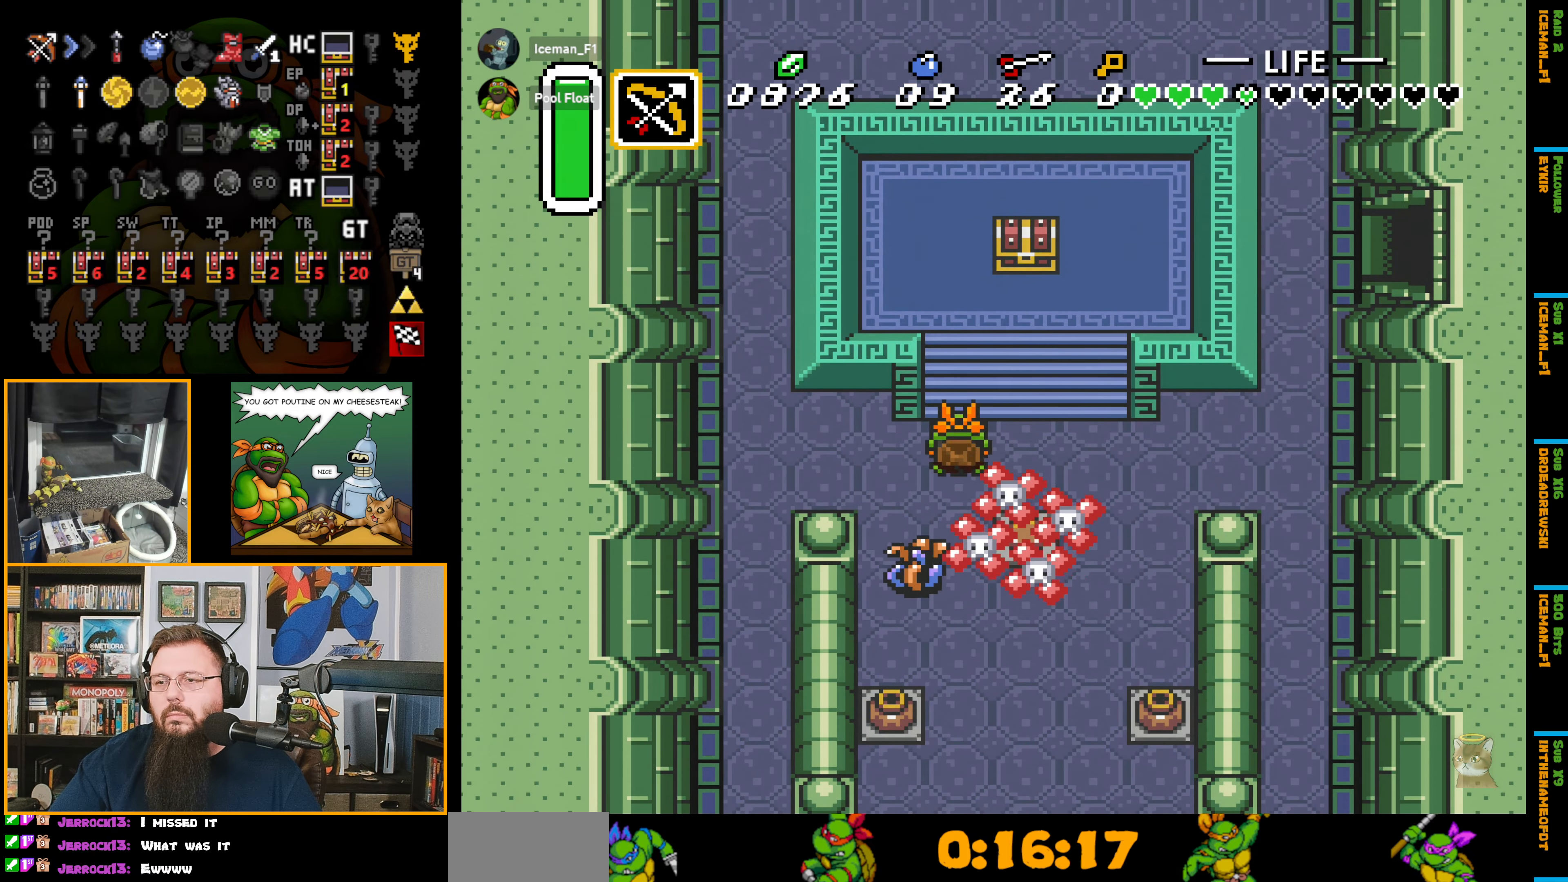
{"buttons": ["DPAD_UP"], "events": [[417, "DPAD_RIGHT", "up"]]}
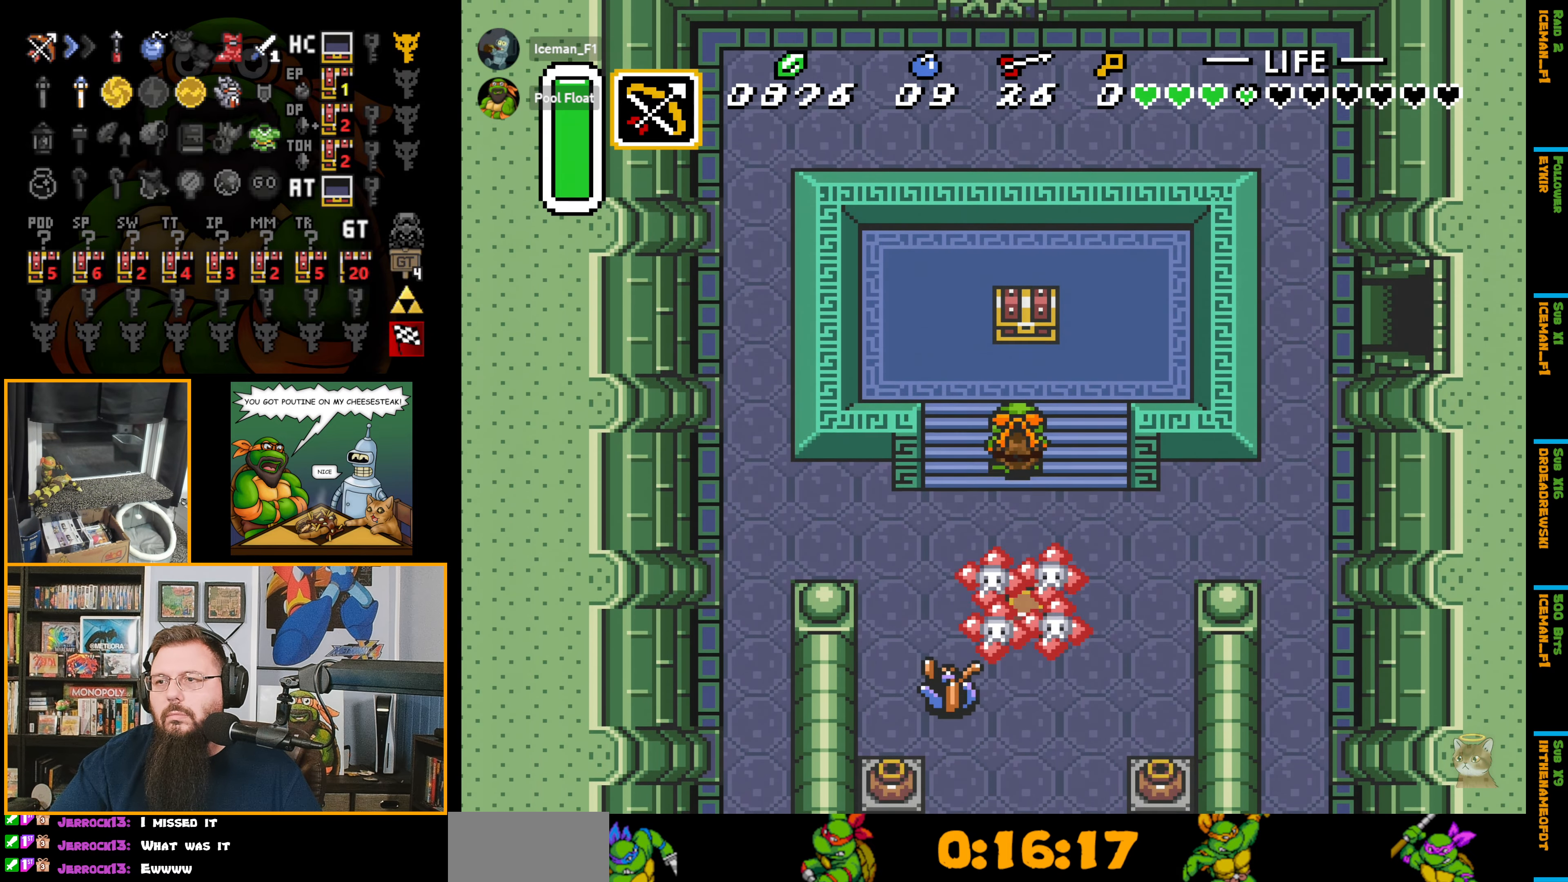
{"buttons": ["DPAD_UP"], "events": []}
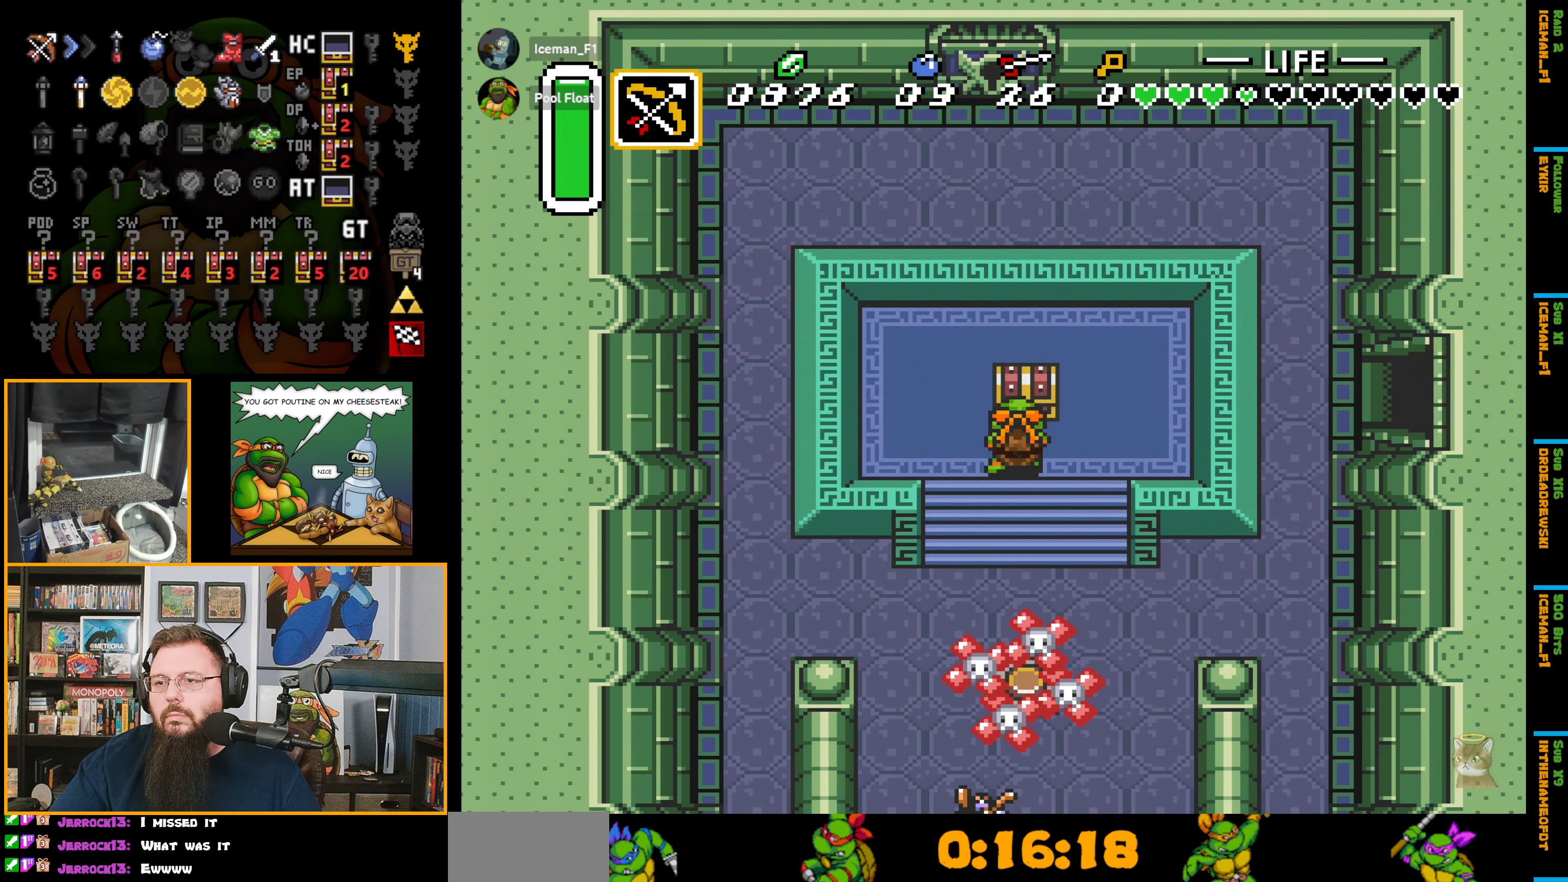
{"buttons": [], "events": [[117, "A", "down"], [134, "A", "up"], [134, "DPAD_UP", "up"]]}
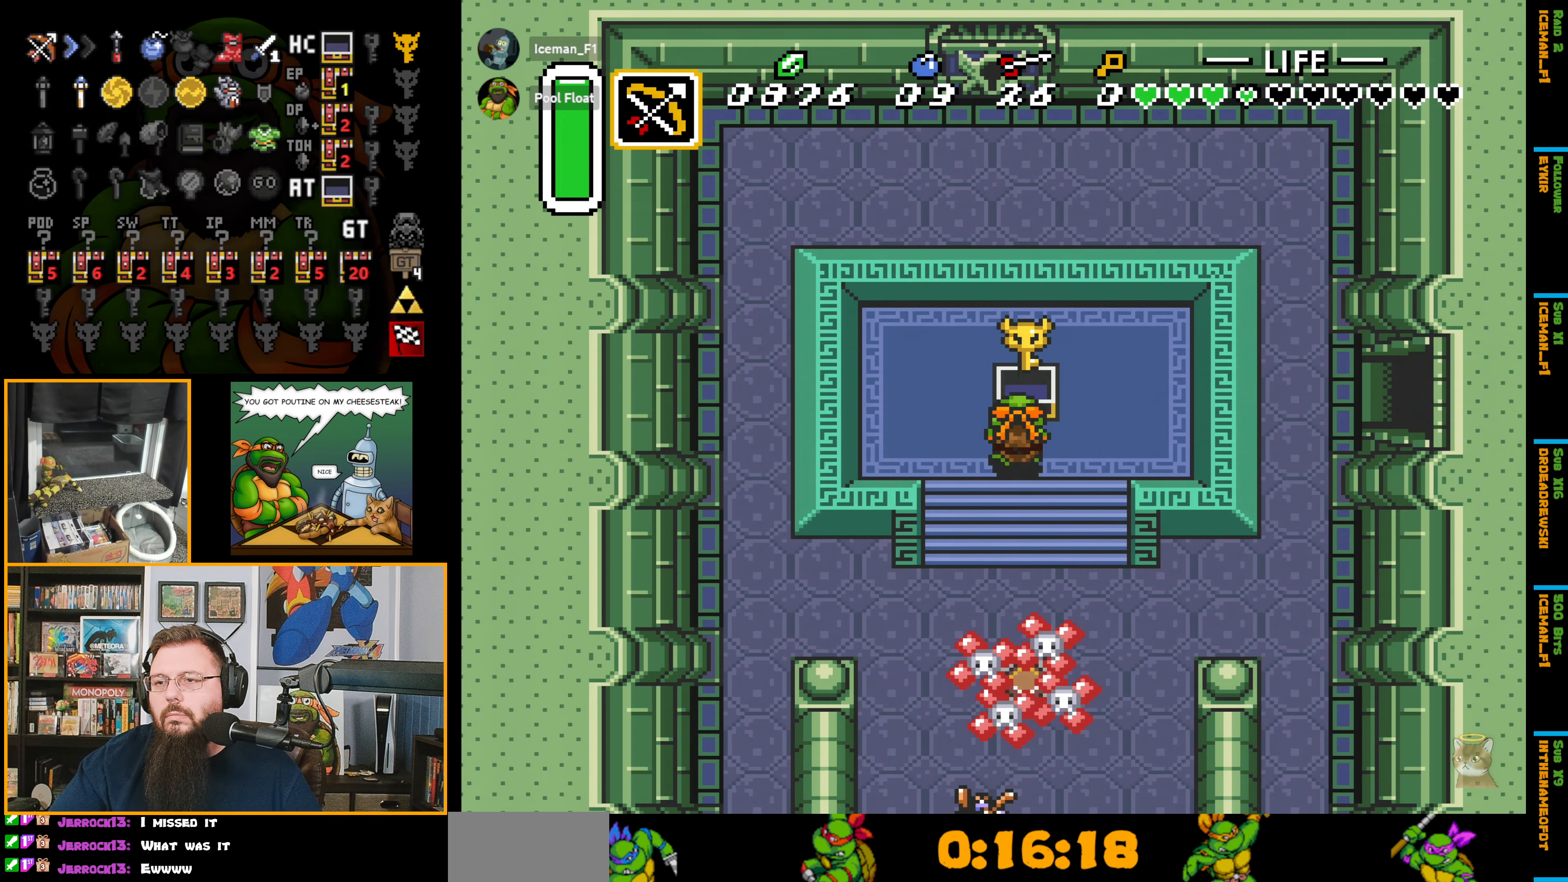
{"buttons": ["DPAD_DOWN", "DPAD_LEFT"], "events": [[150, "DPAD_LEFT", "down"], [267, "DPAD_DOWN", "down"]]}
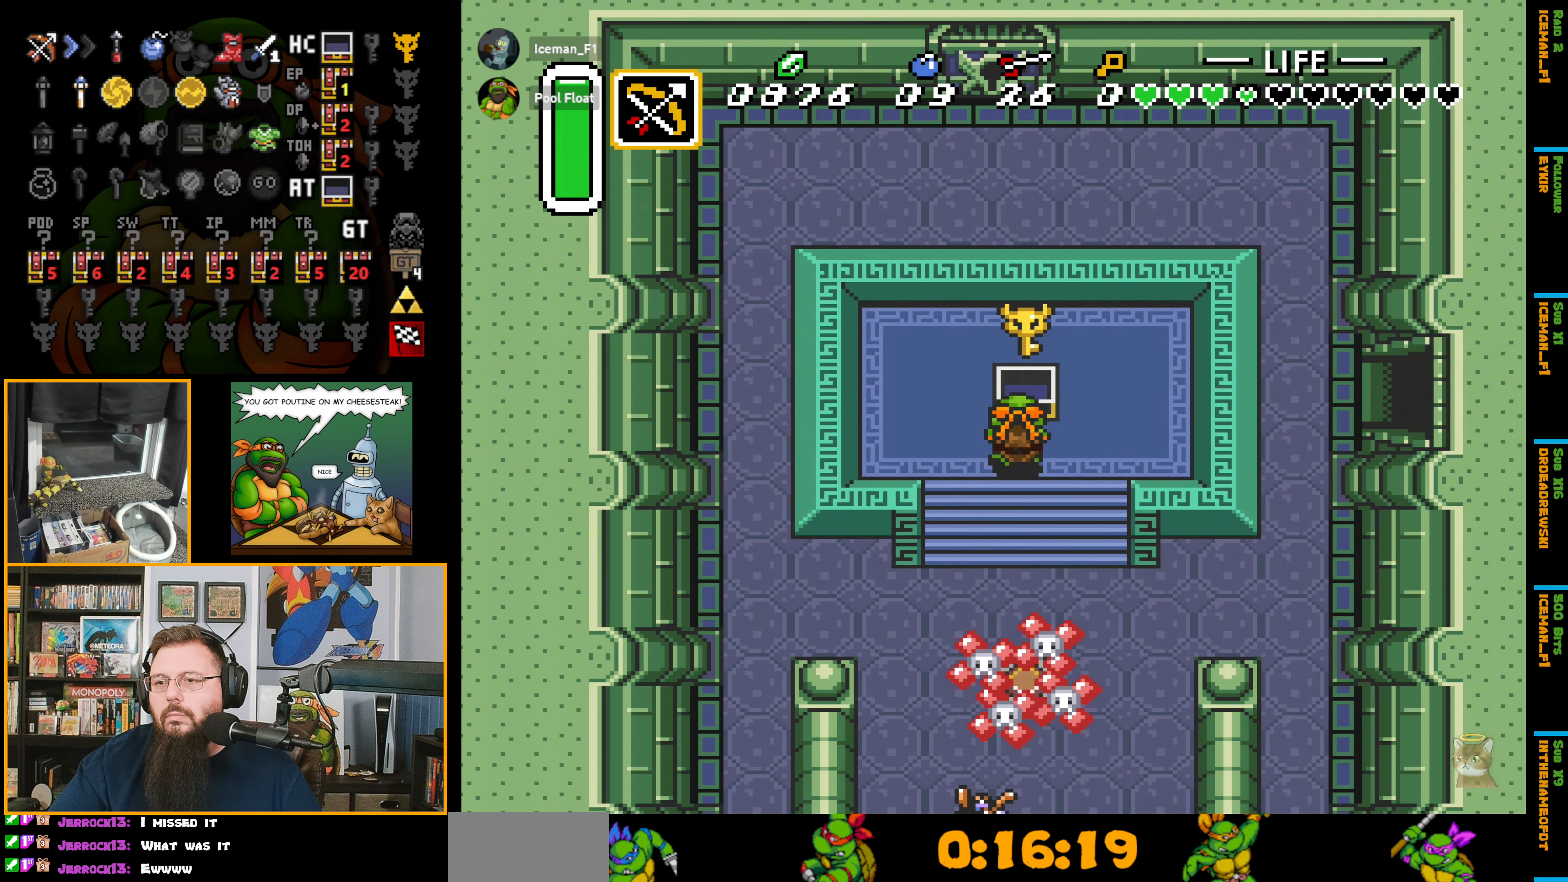
{"buttons": ["DPAD_DOWN", "DPAD_LEFT"], "events": []}
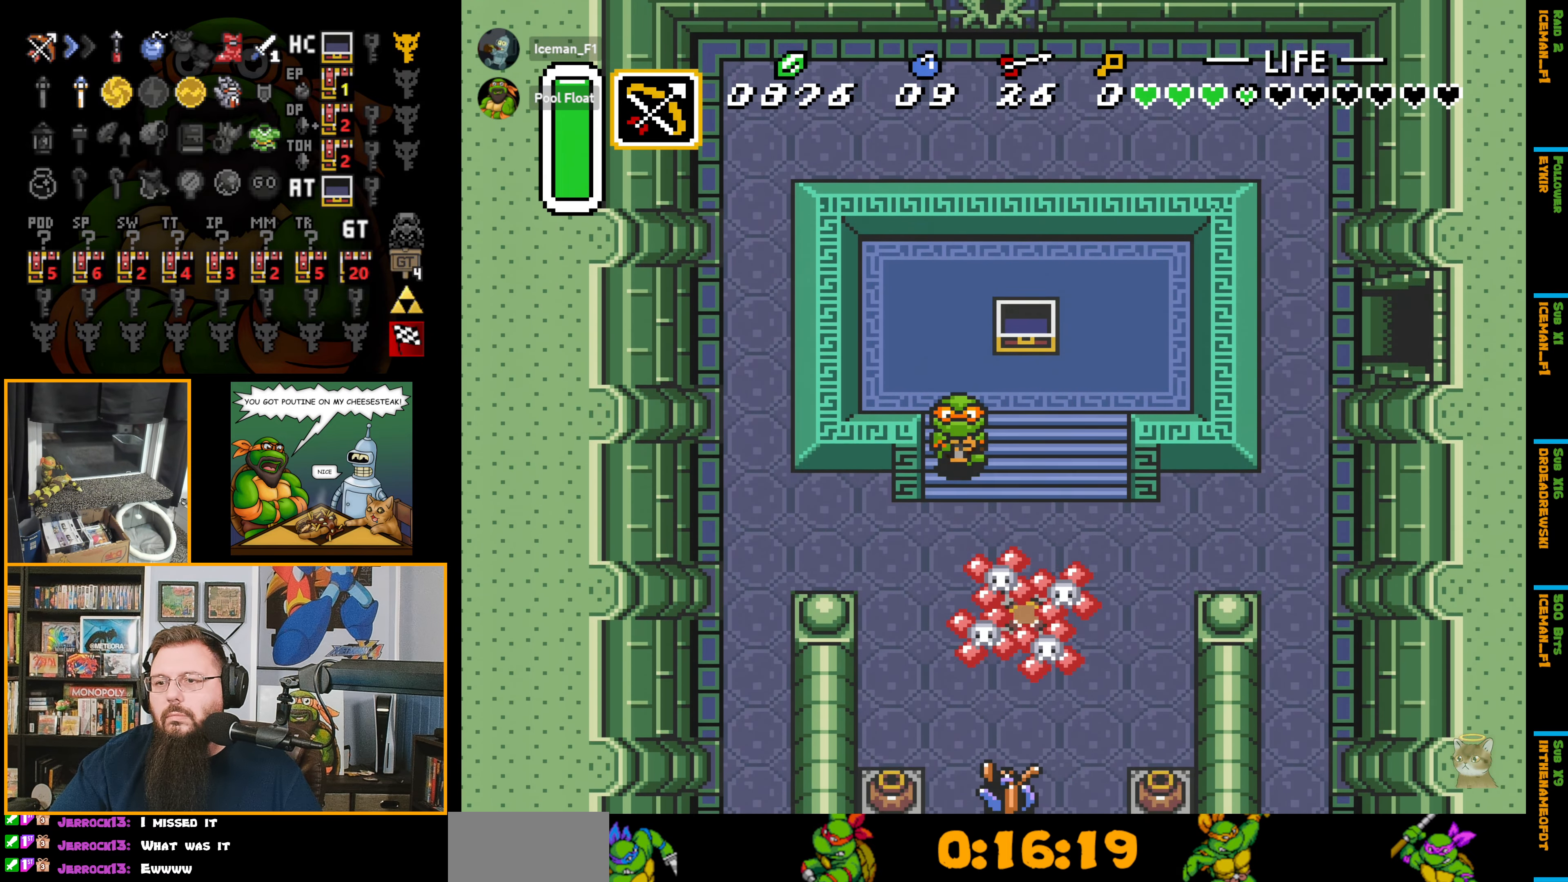
{"buttons": ["DPAD_LEFT"], "events": [[484, "DPAD_DOWN", "up"]]}
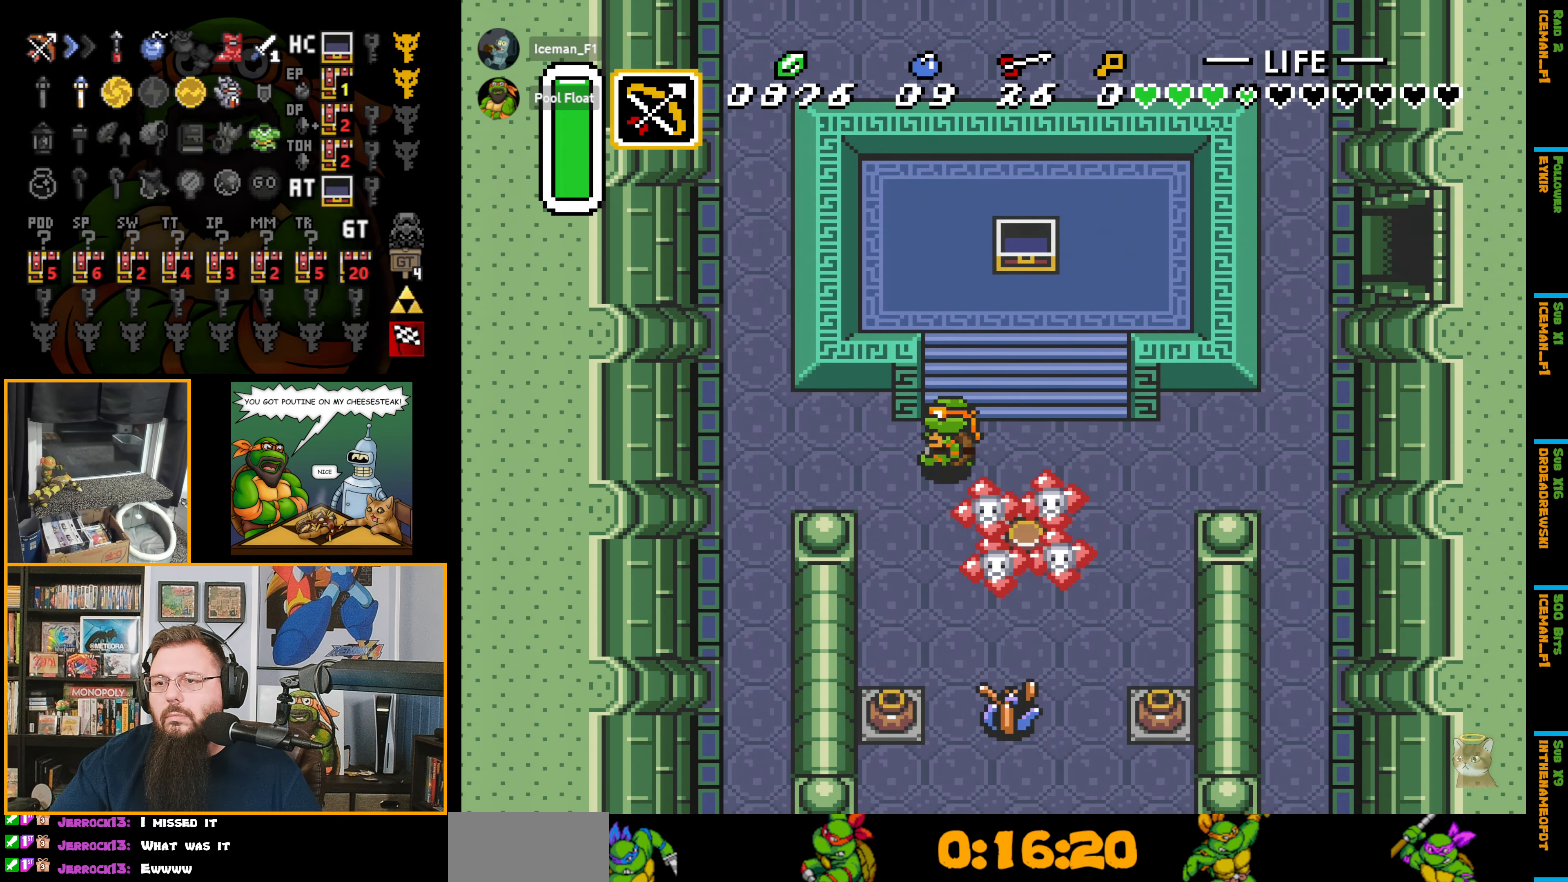
{"buttons": ["DPAD_UP", "DPAD_LEFT"], "events": [[434, "DPAD_UP", "down"]]}
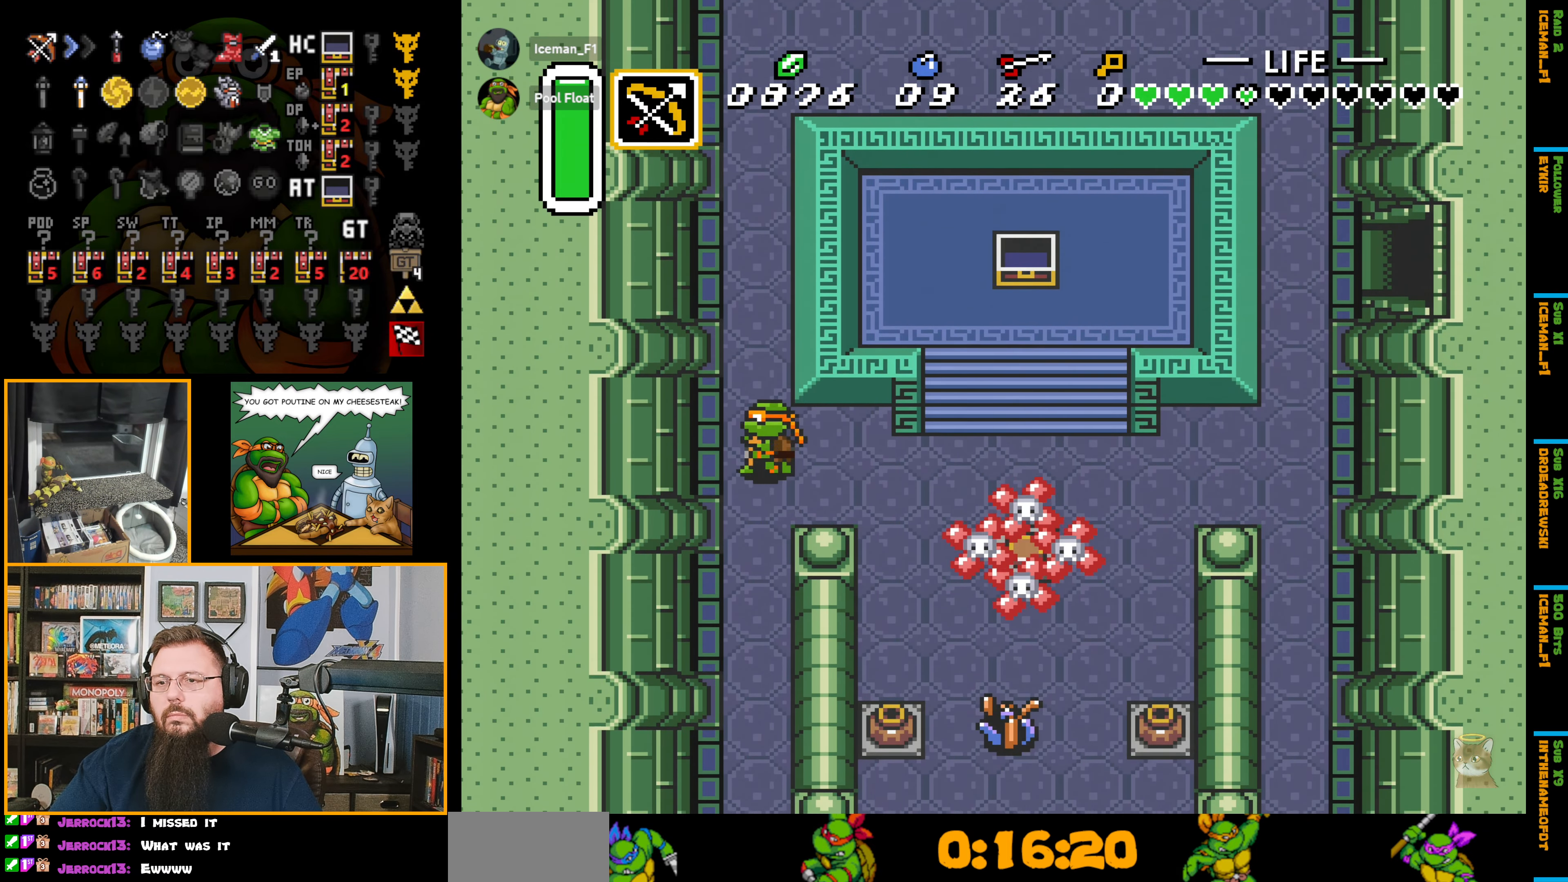
{"buttons": ["A"], "events": [[67, "DPAD_LEFT", "up"], [117, "A", "down"], [184, "DPAD_UP", "up"]]}
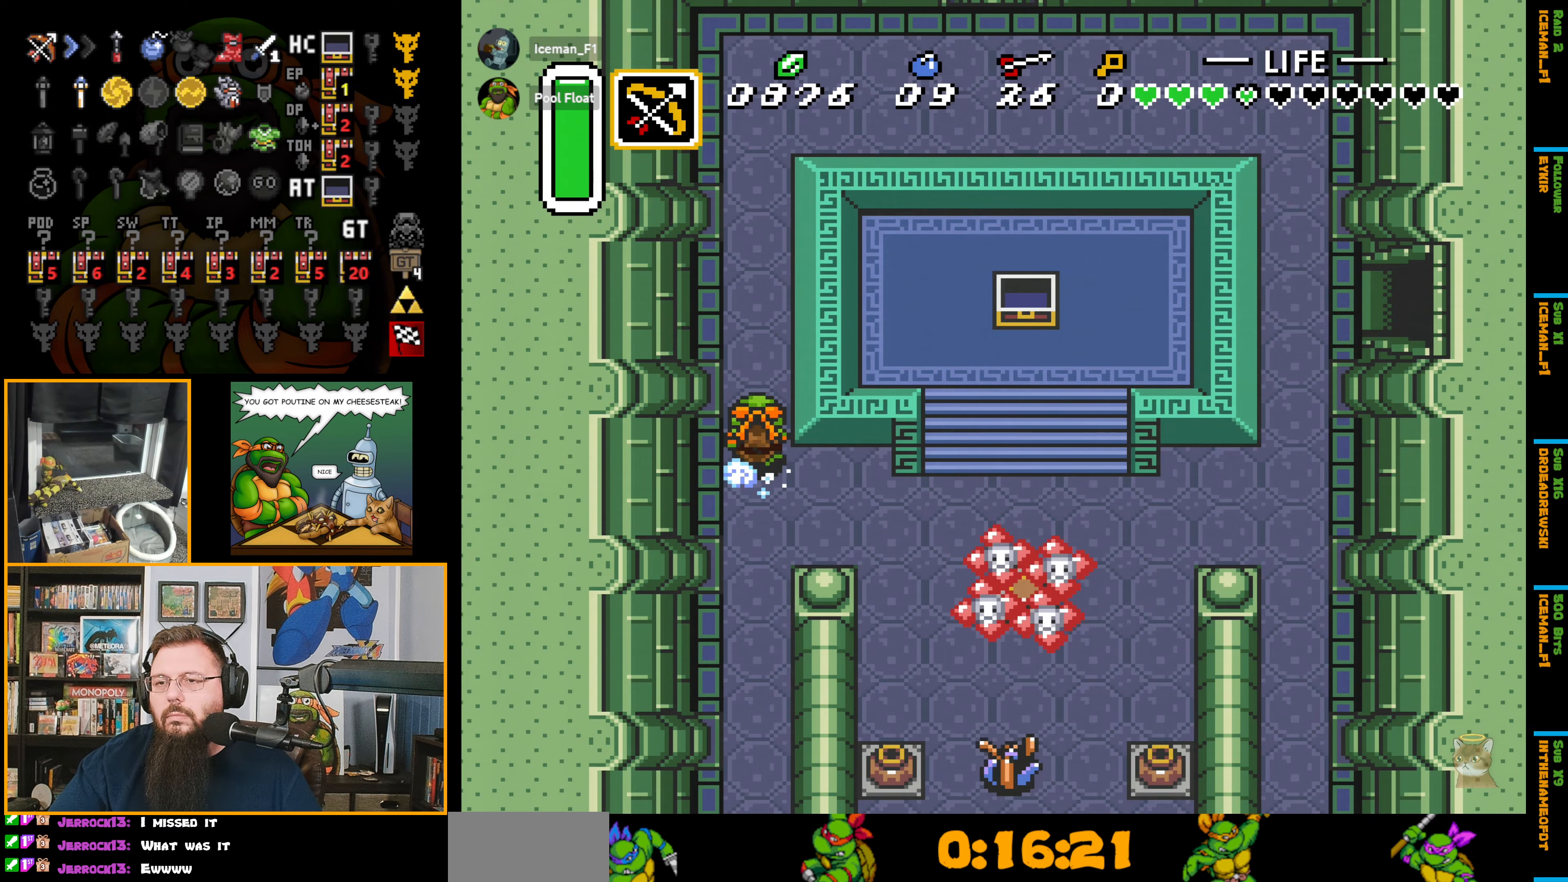
{"buttons": ["A"], "events": []}
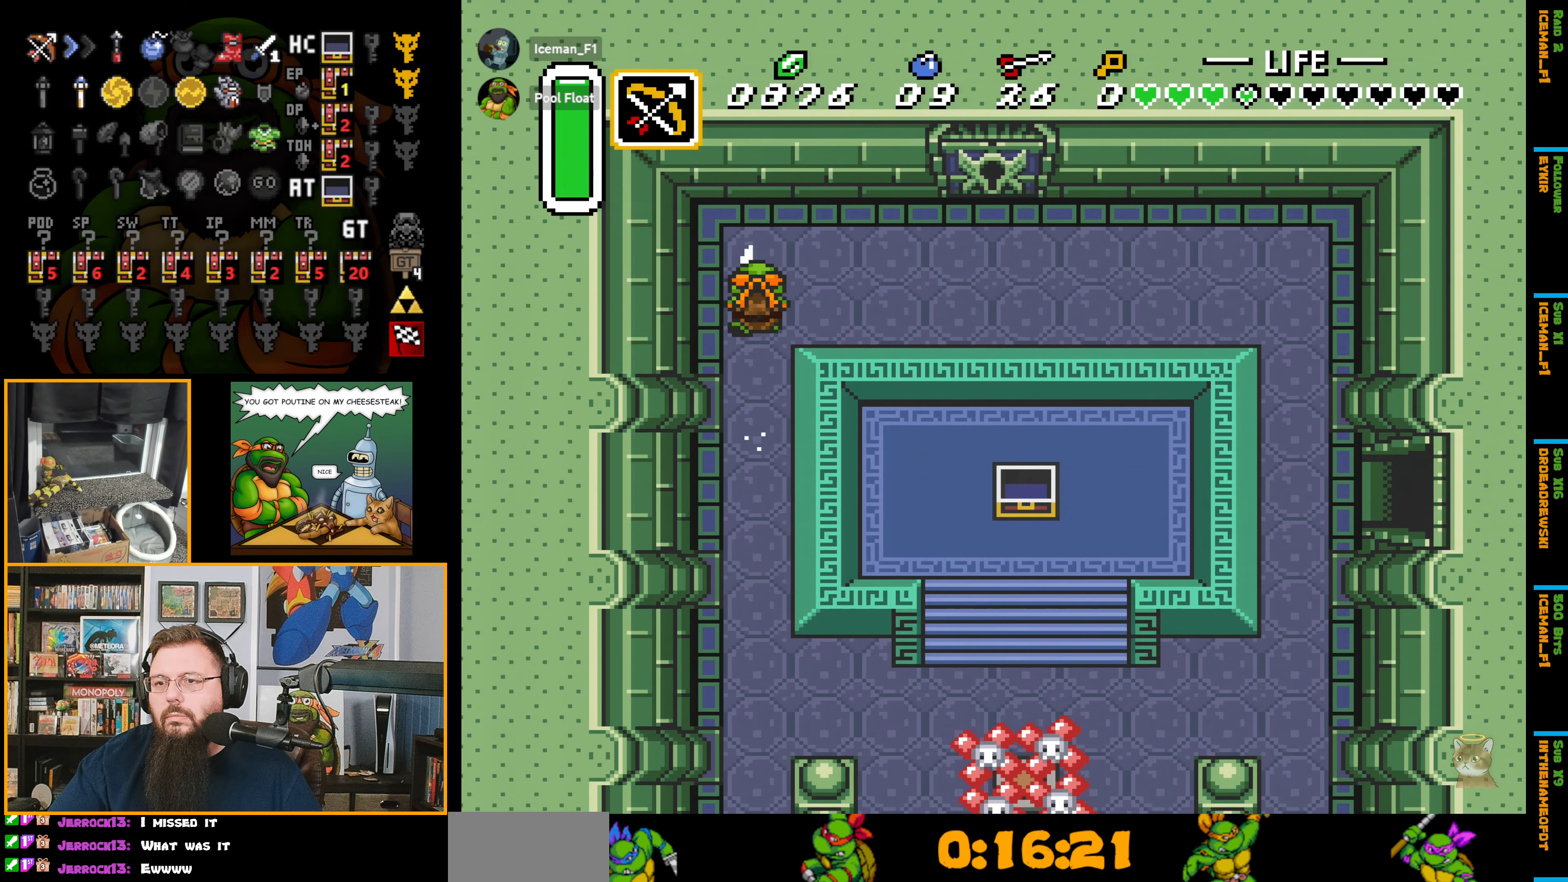
{"buttons": ["DPAD_RIGHT"], "events": [[16, "DPAD_RIGHT", "down"], [116, "A", "up"]]}
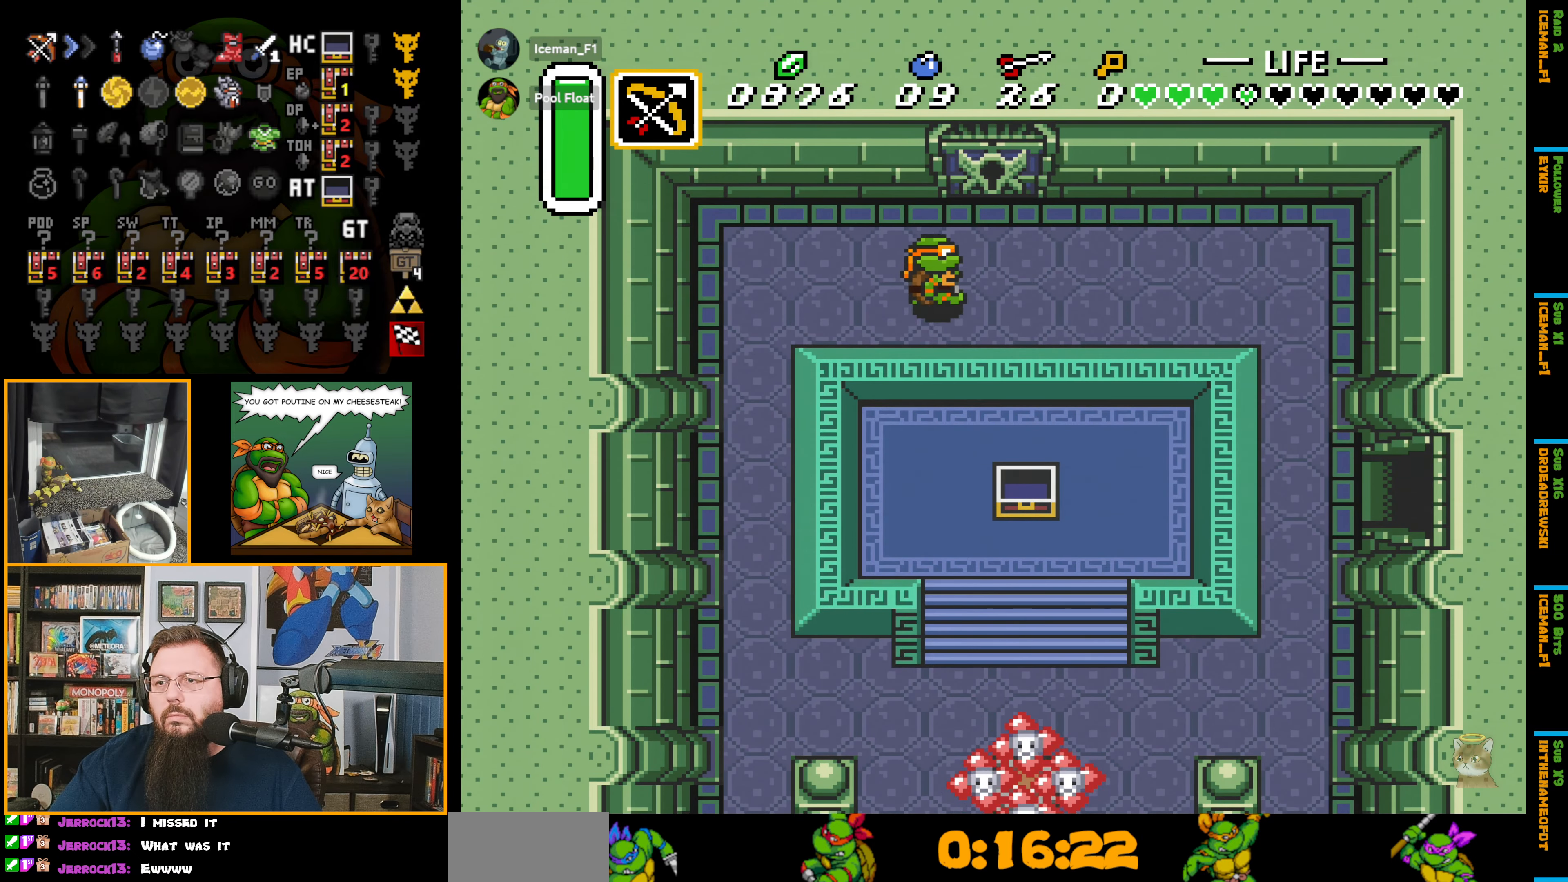
{"buttons": ["DPAD_UP"], "events": [[83, "DPAD_UP", "down"], [133, "DPAD_RIGHT", "up"]]}
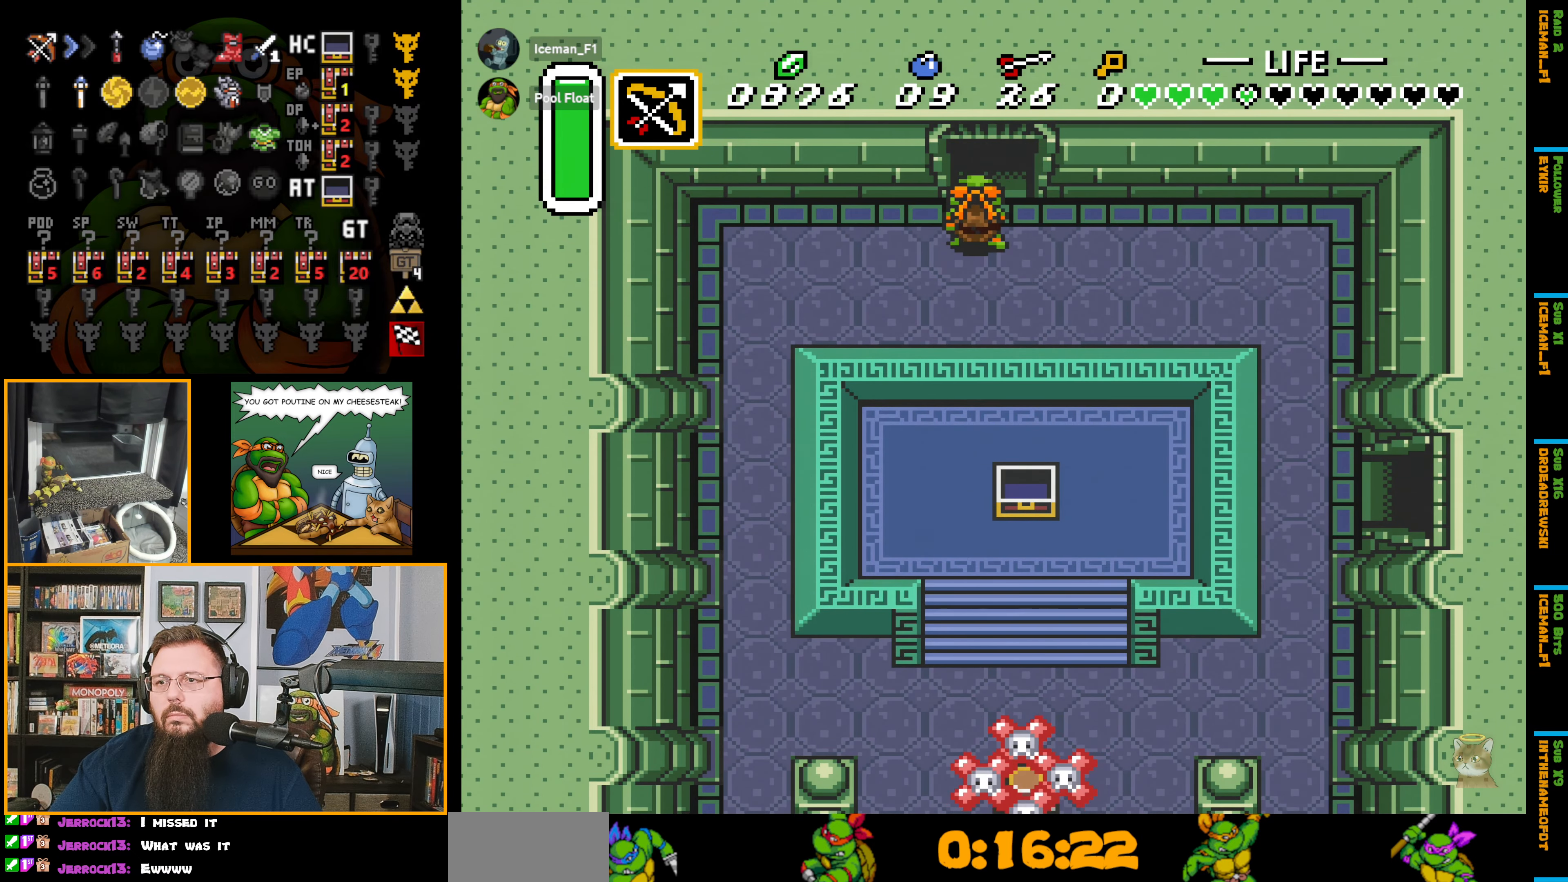
{"buttons": ["DPAD_UP"], "events": []}
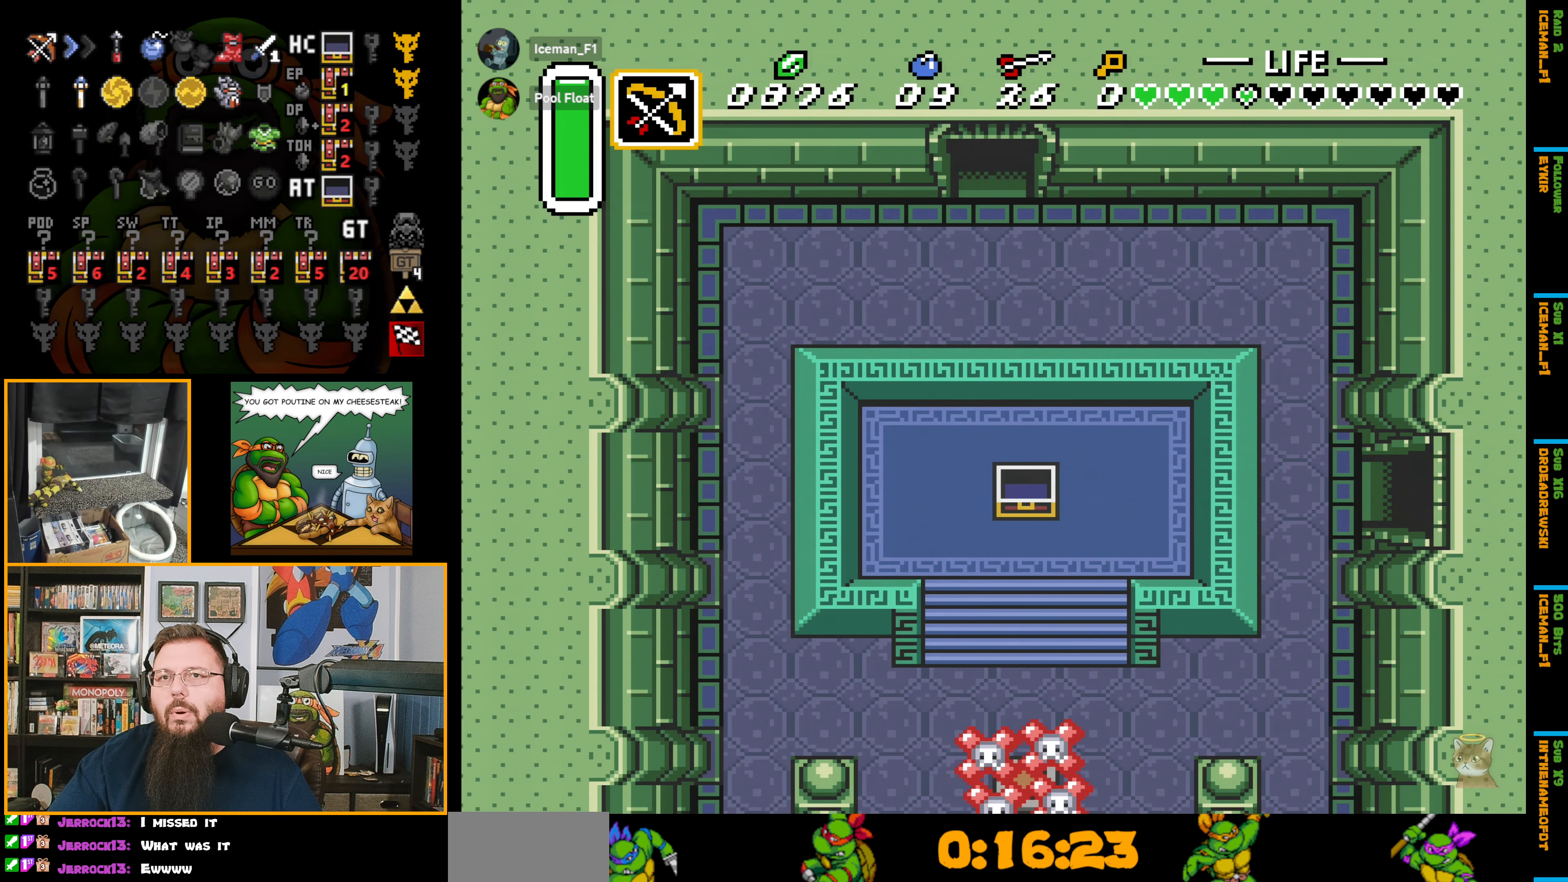
{"buttons": ["DPAD_UP"], "events": [[233, "DPAD_UP", "up"], [250, "DPAD_UP", "down"]]}
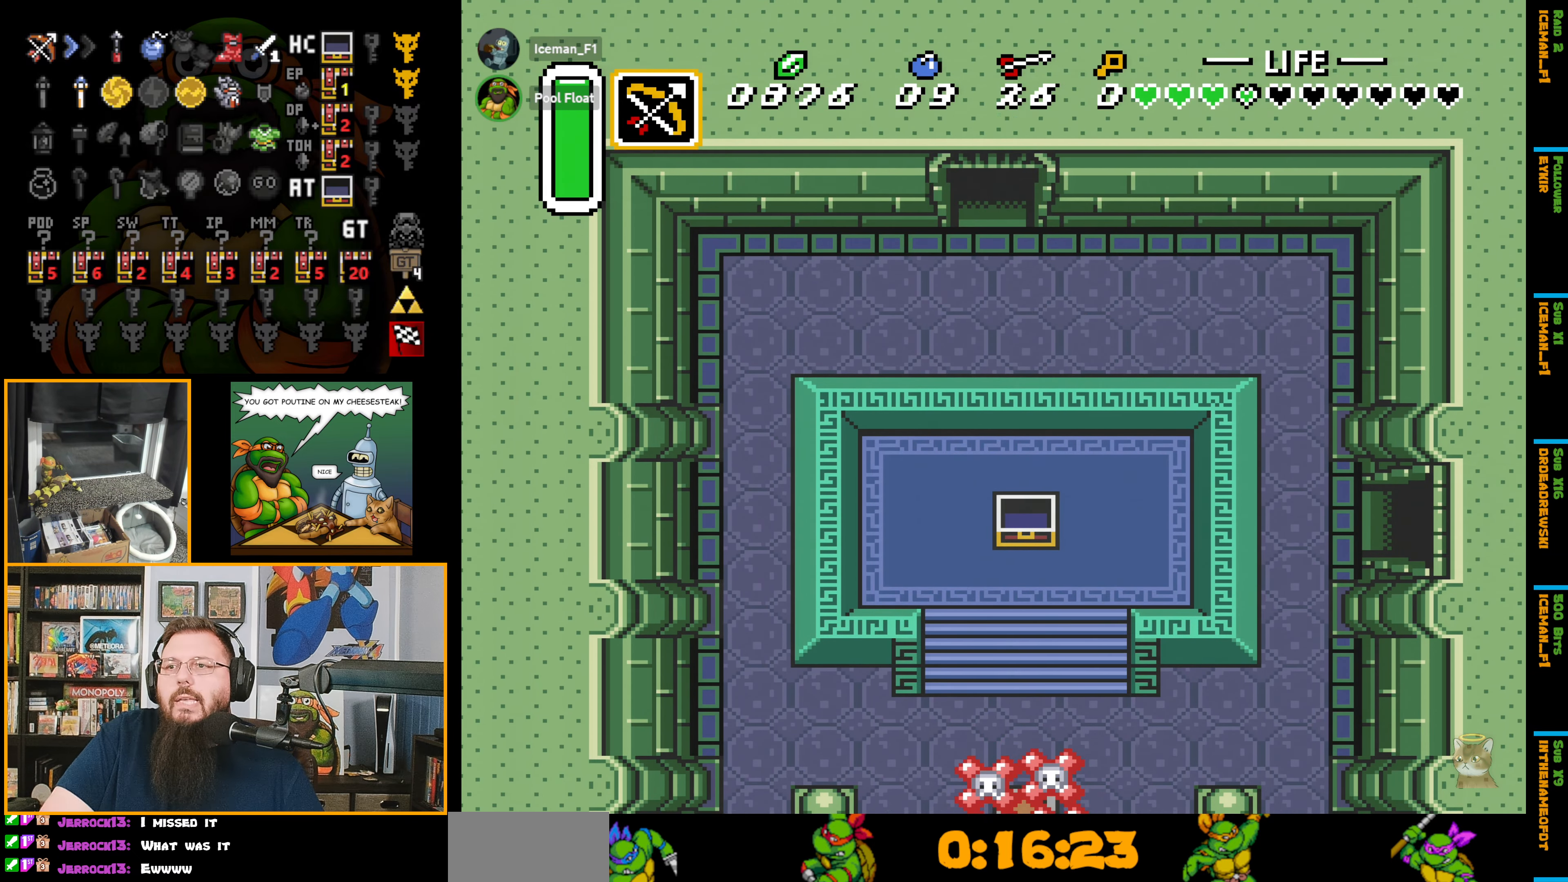
{"buttons": [], "events": [[500, "DPAD_UP", "up"]]}
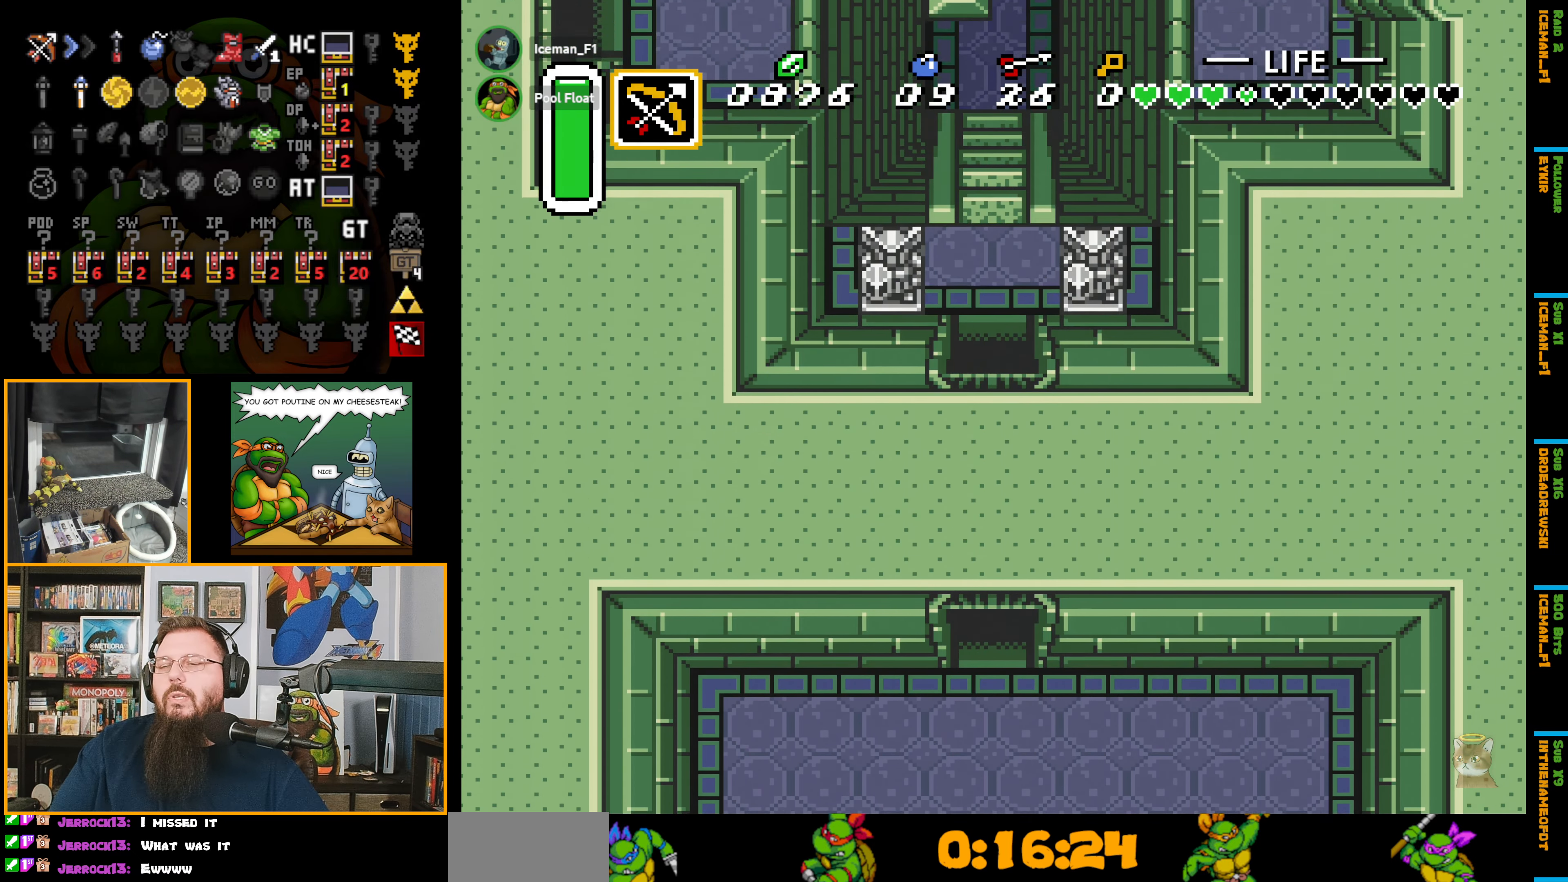
{"buttons": ["DPAD_UP"], "events": [[266, "DPAD_UP", "down"]]}
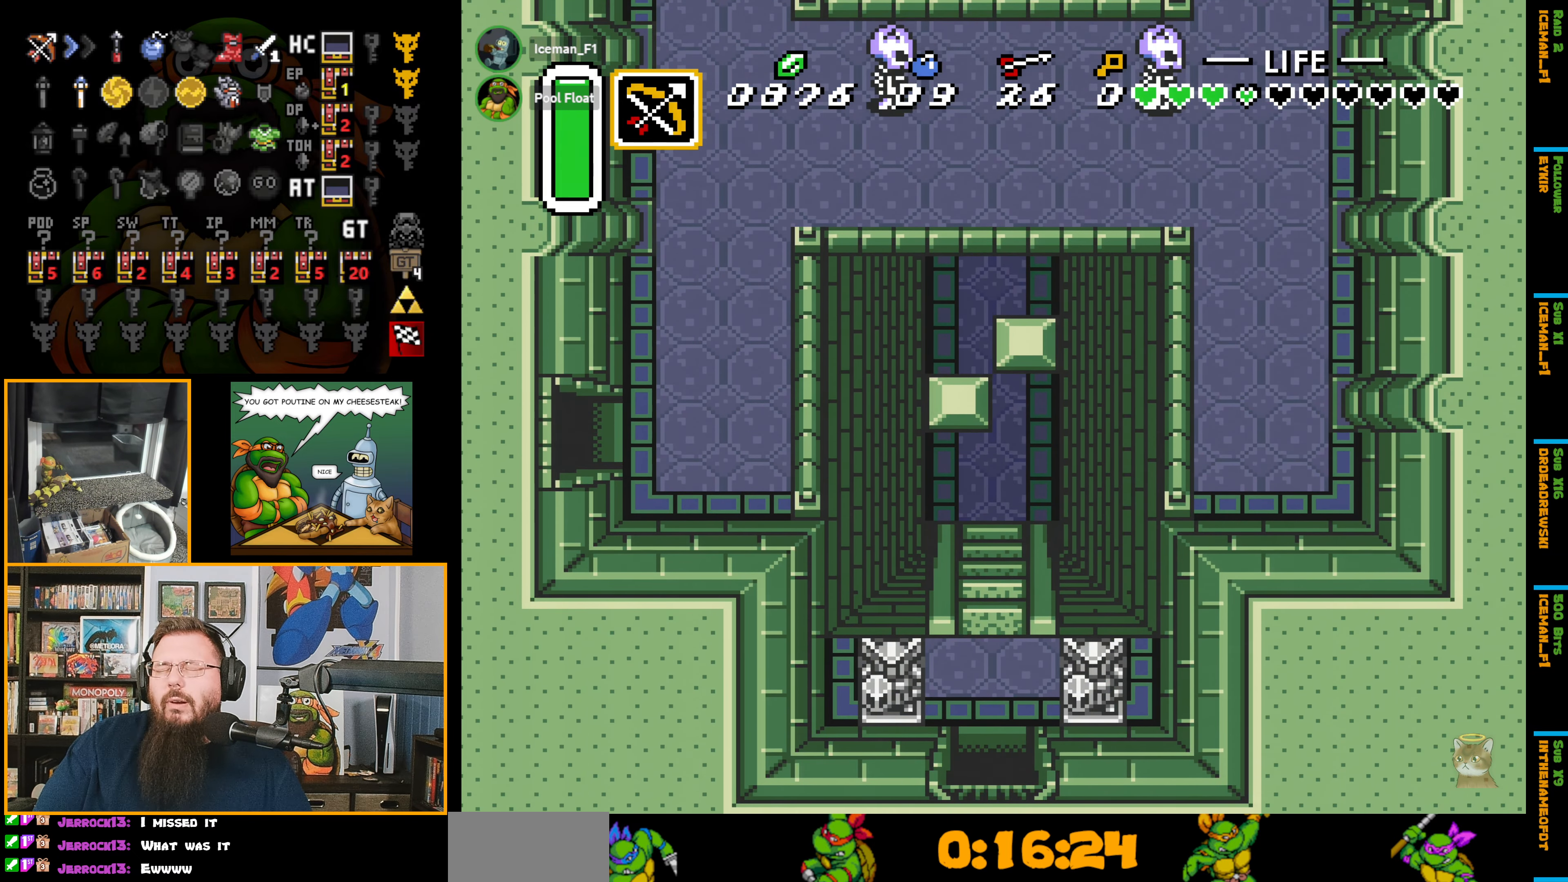
{"buttons": ["DPAD_UP"], "events": []}
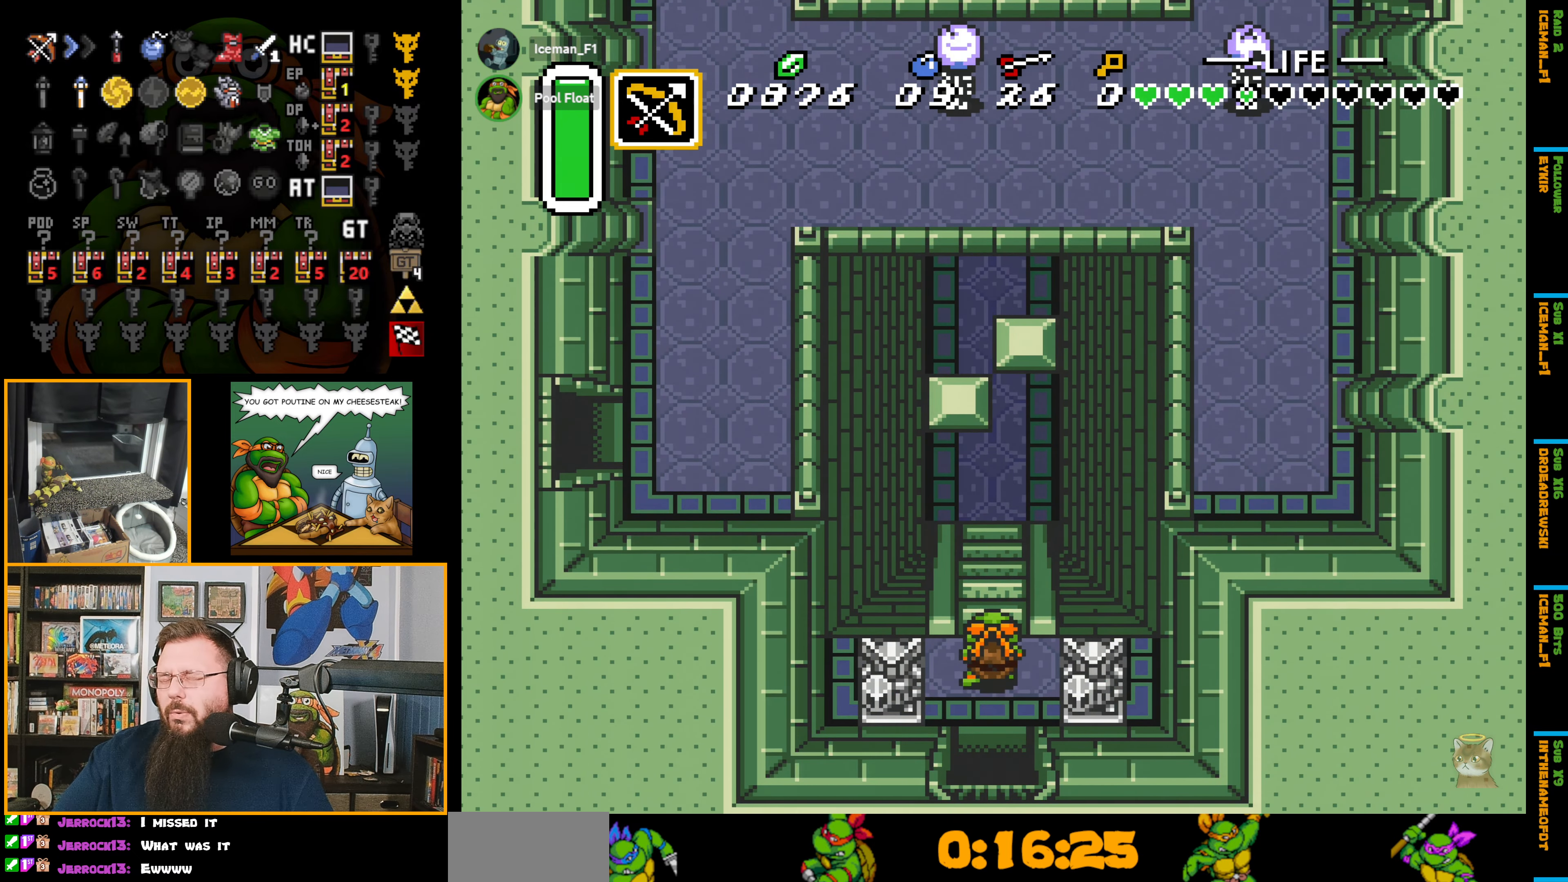
{"buttons": ["DPAD_UP"], "events": []}
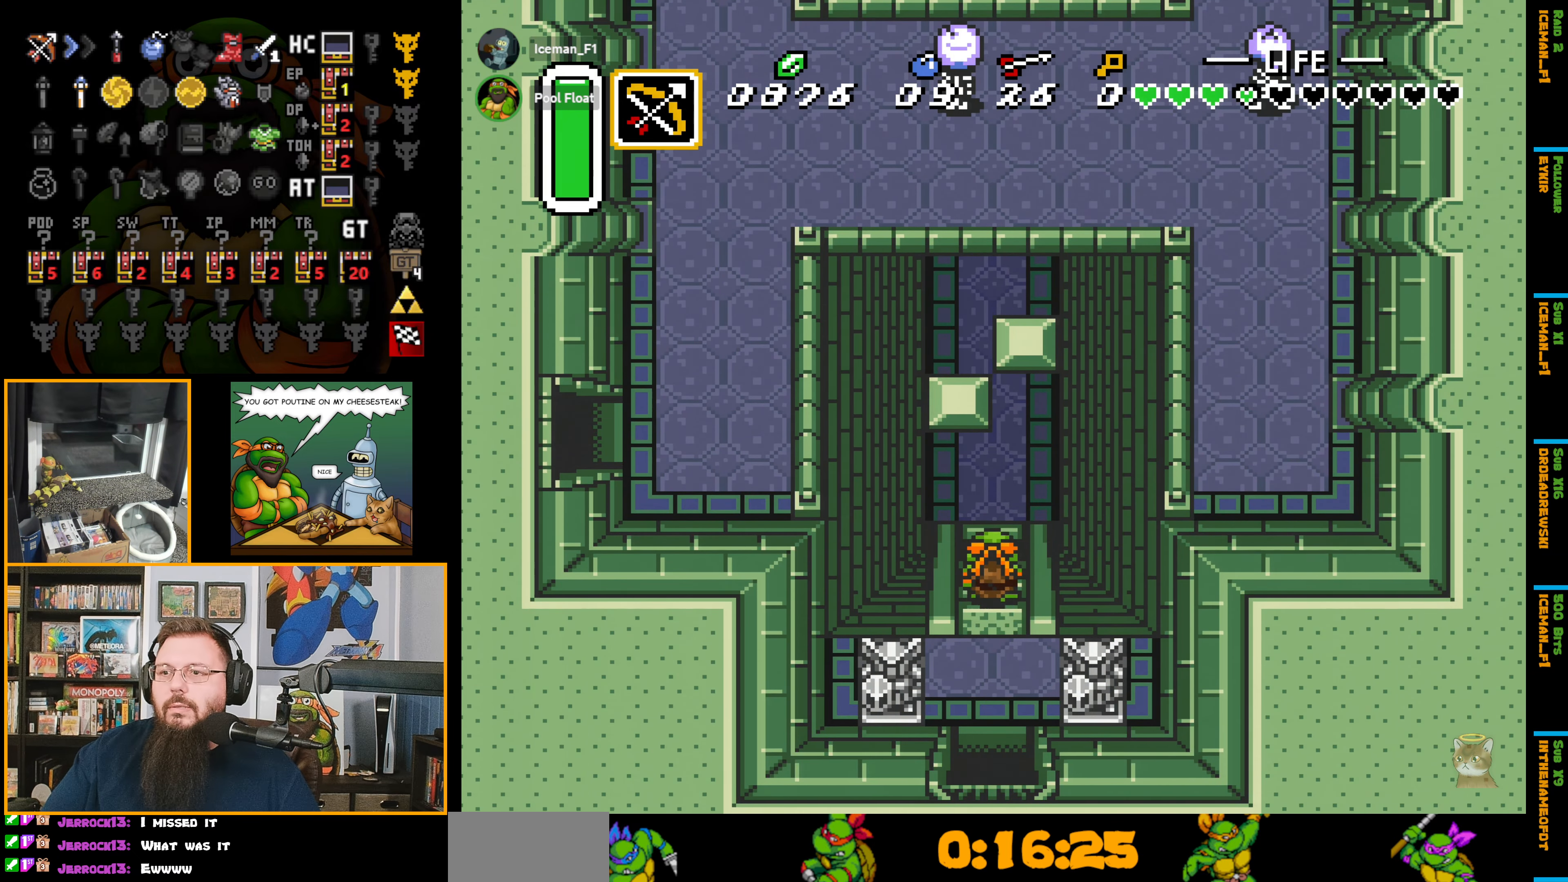
{"buttons": ["DPAD_UP"], "events": []}
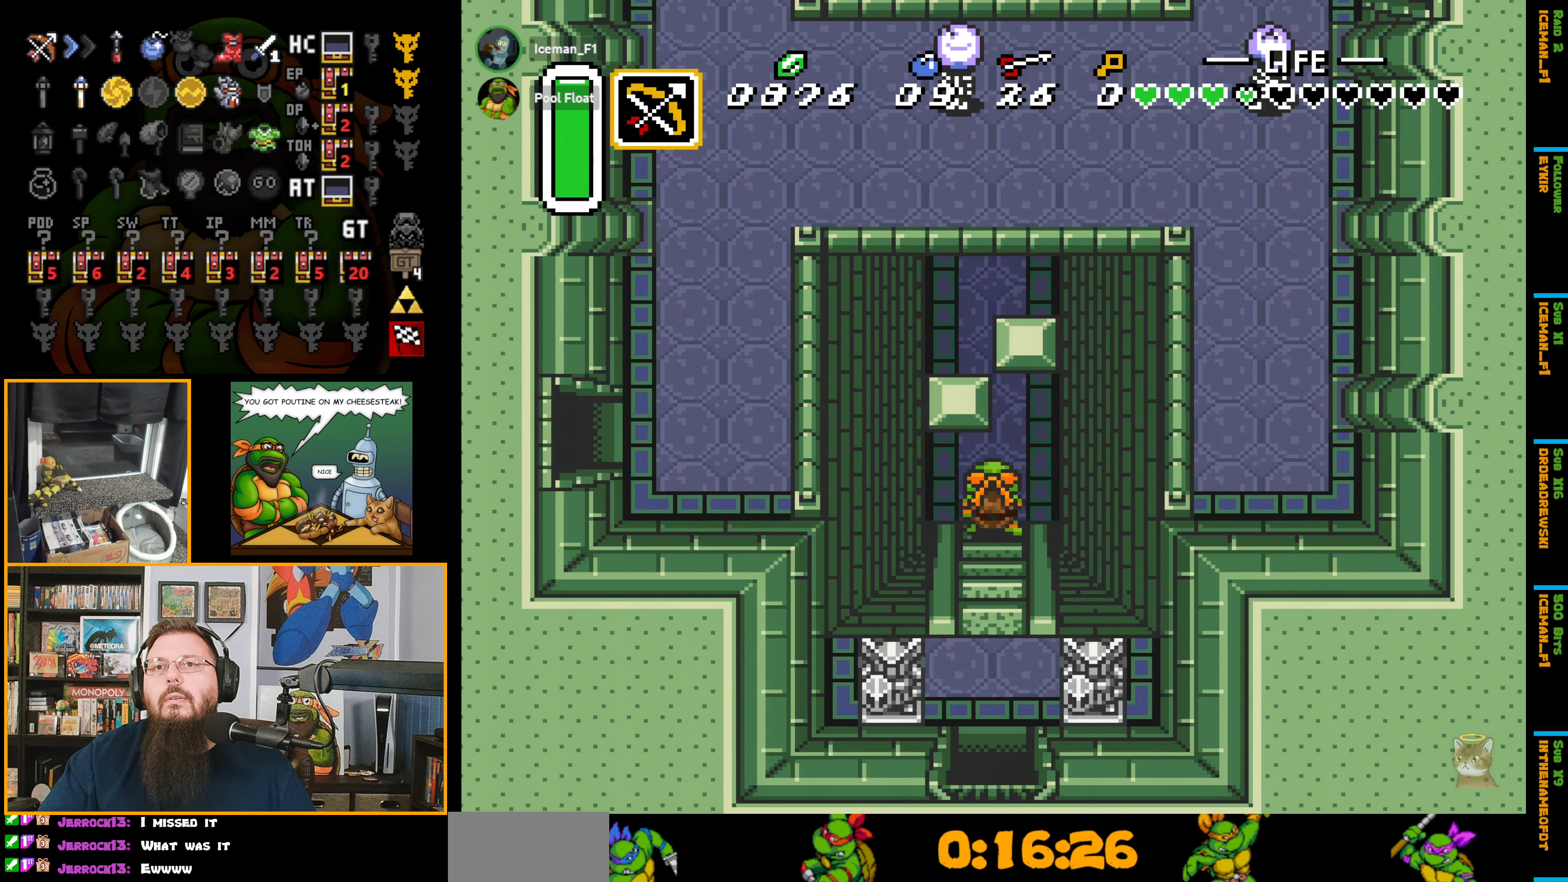
{"buttons": ["DPAD_UP"], "events": [[133, "DPAD_RIGHT", "down"], [350, "DPAD_RIGHT", "up"]]}
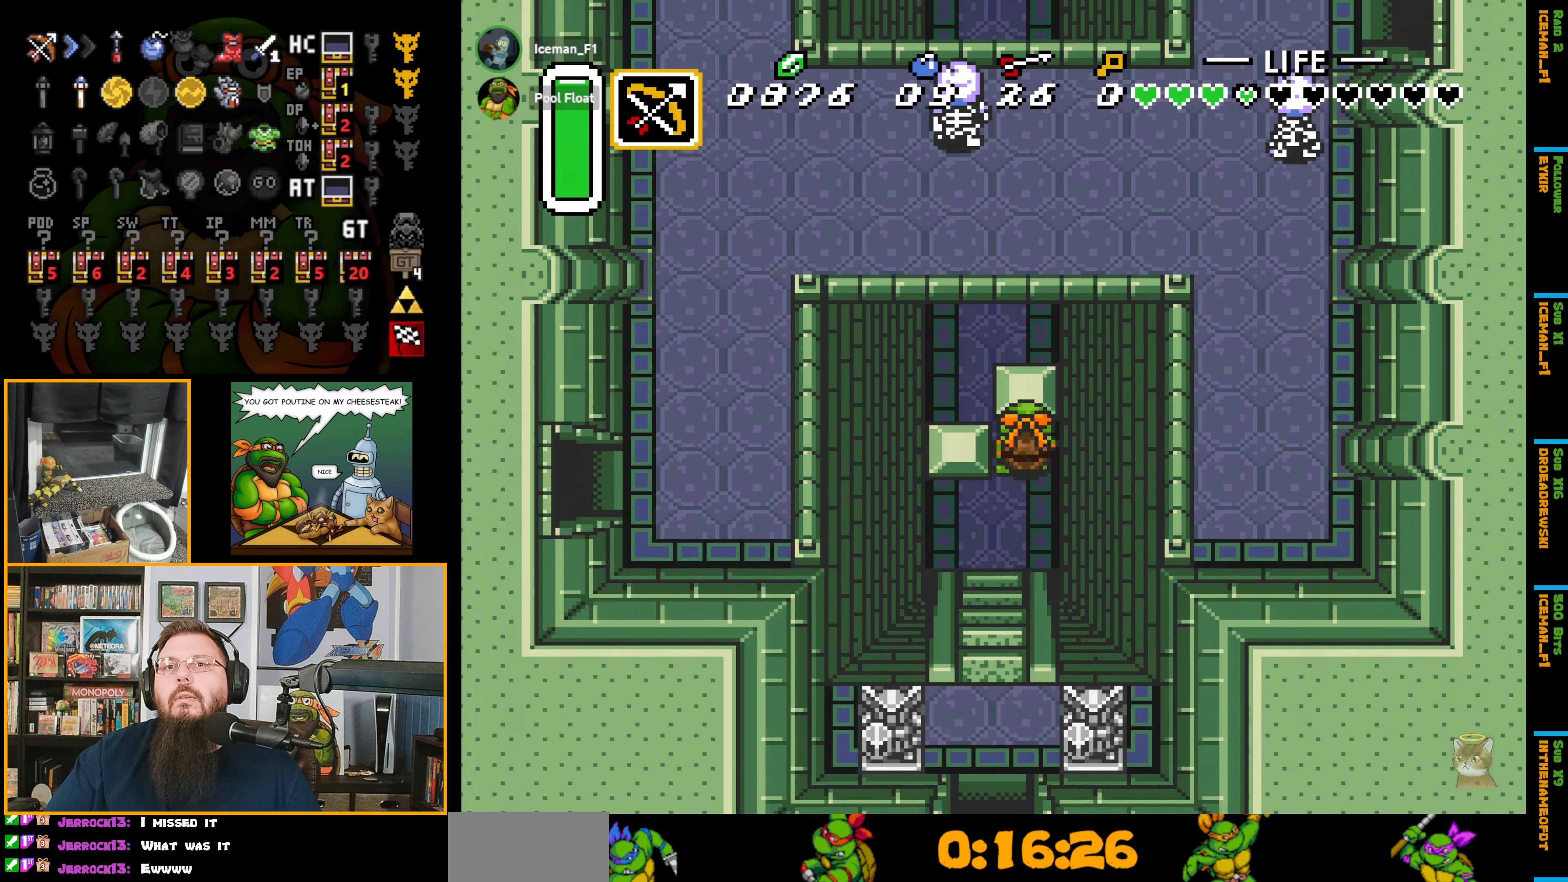
{"buttons": ["DPAD_UP"], "events": []}
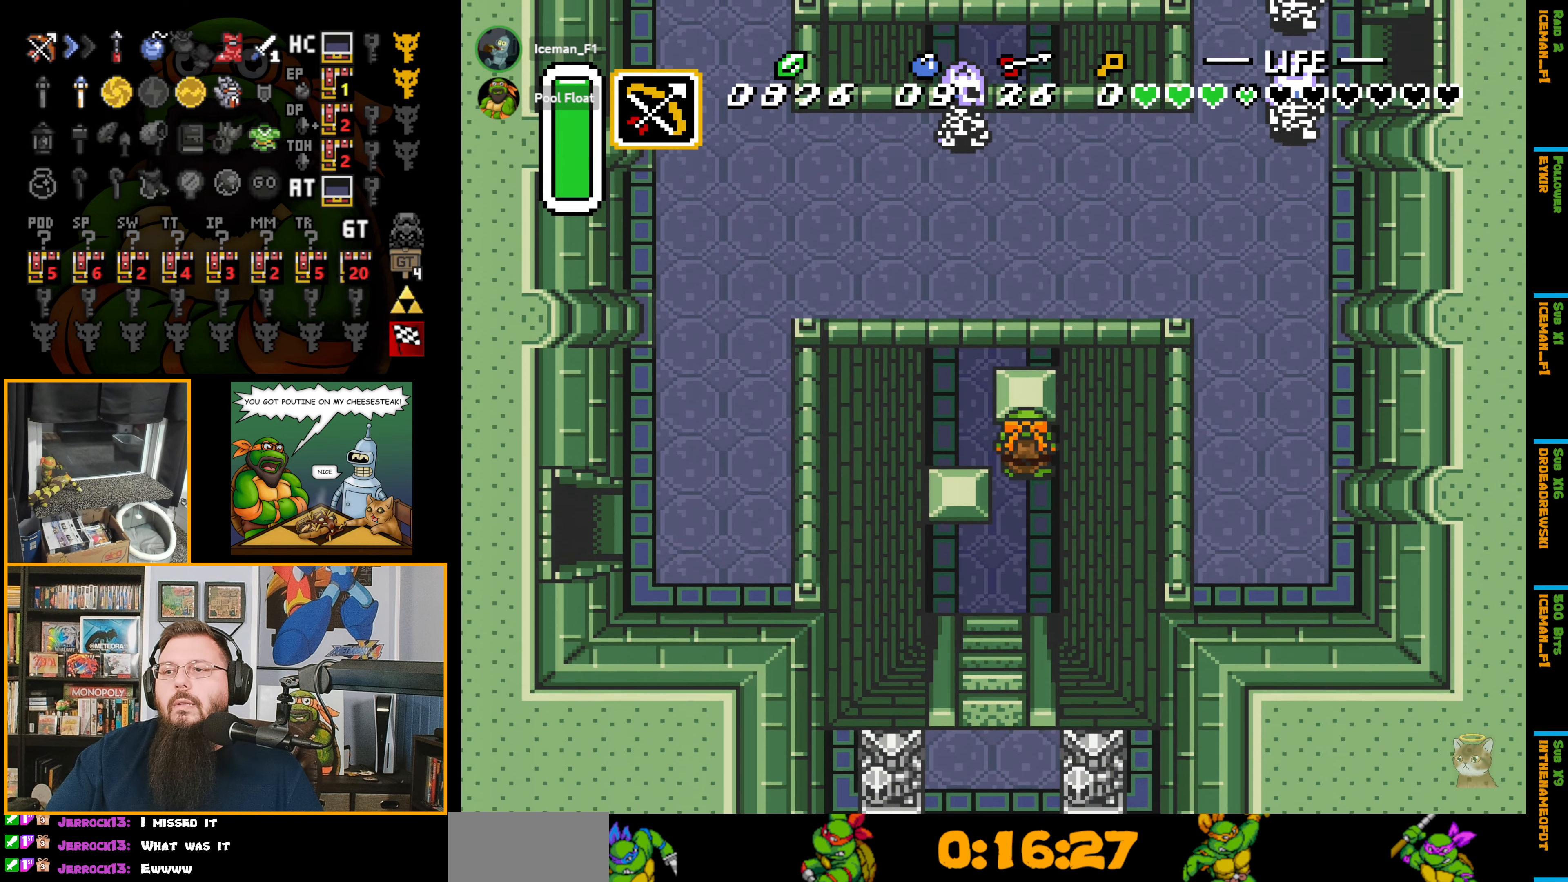
{"buttons": ["A", "DPAD_UP"], "events": [[50, "DPAD_LEFT", "down"], [317, "DPAD_LEFT", "up"], [350, "A", "down"]]}
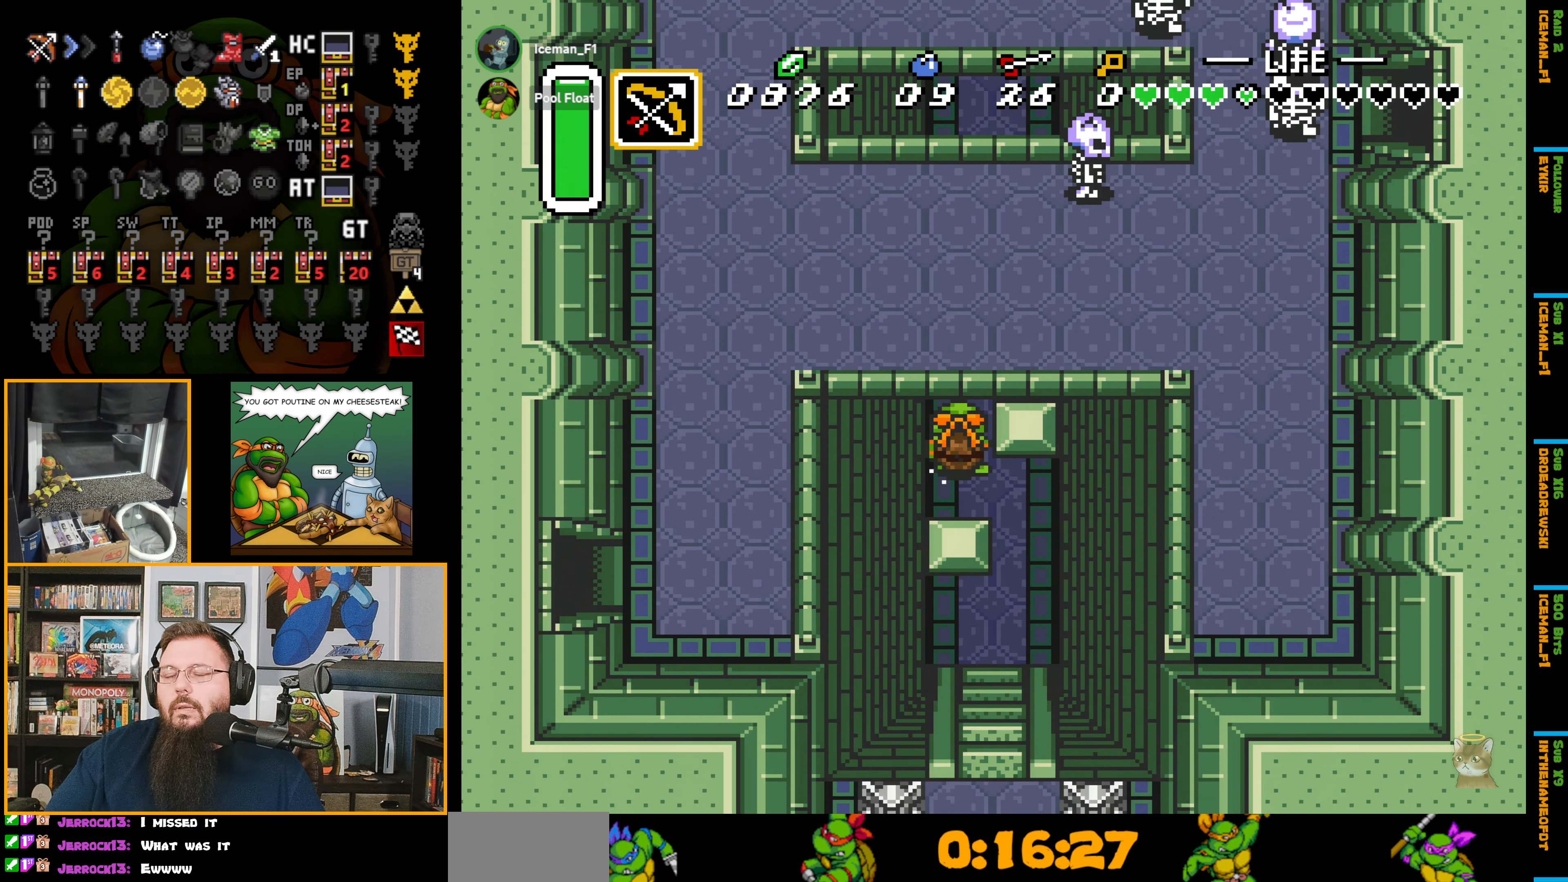
{"buttons": ["A", "DPAD_UP"], "events": []}
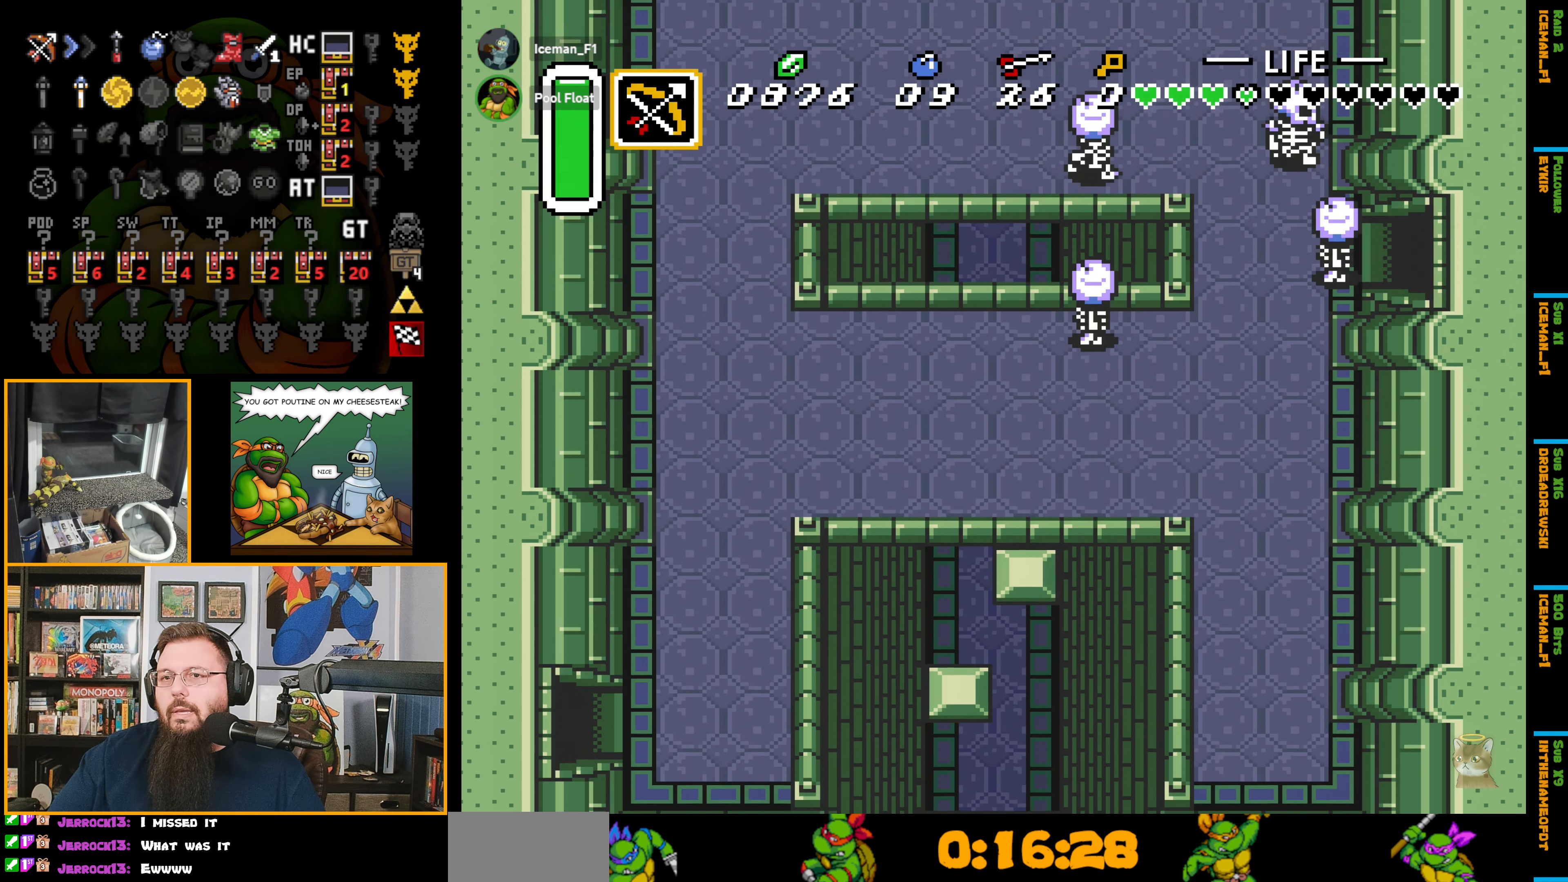
{"buttons": ["DPAD_UP"], "events": [[150, "A", "up"]]}
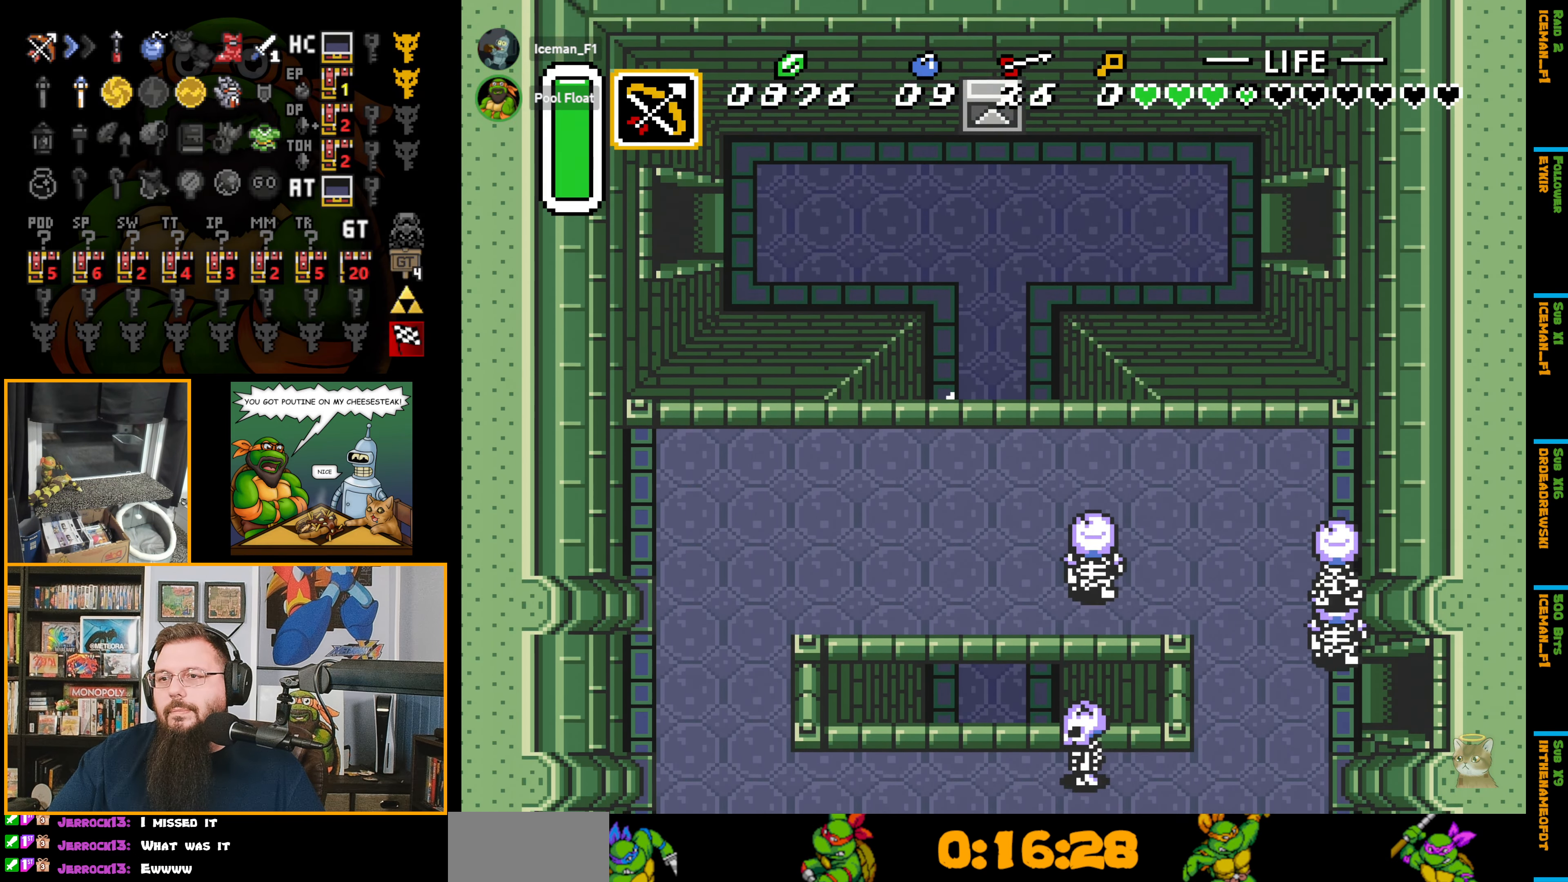
{"buttons": ["A"], "events": [[267, "DPAD_RIGHT", "down"], [300, "A", "down"], [300, "DPAD_UP", "up"], [417, "DPAD_RIGHT", "up"]]}
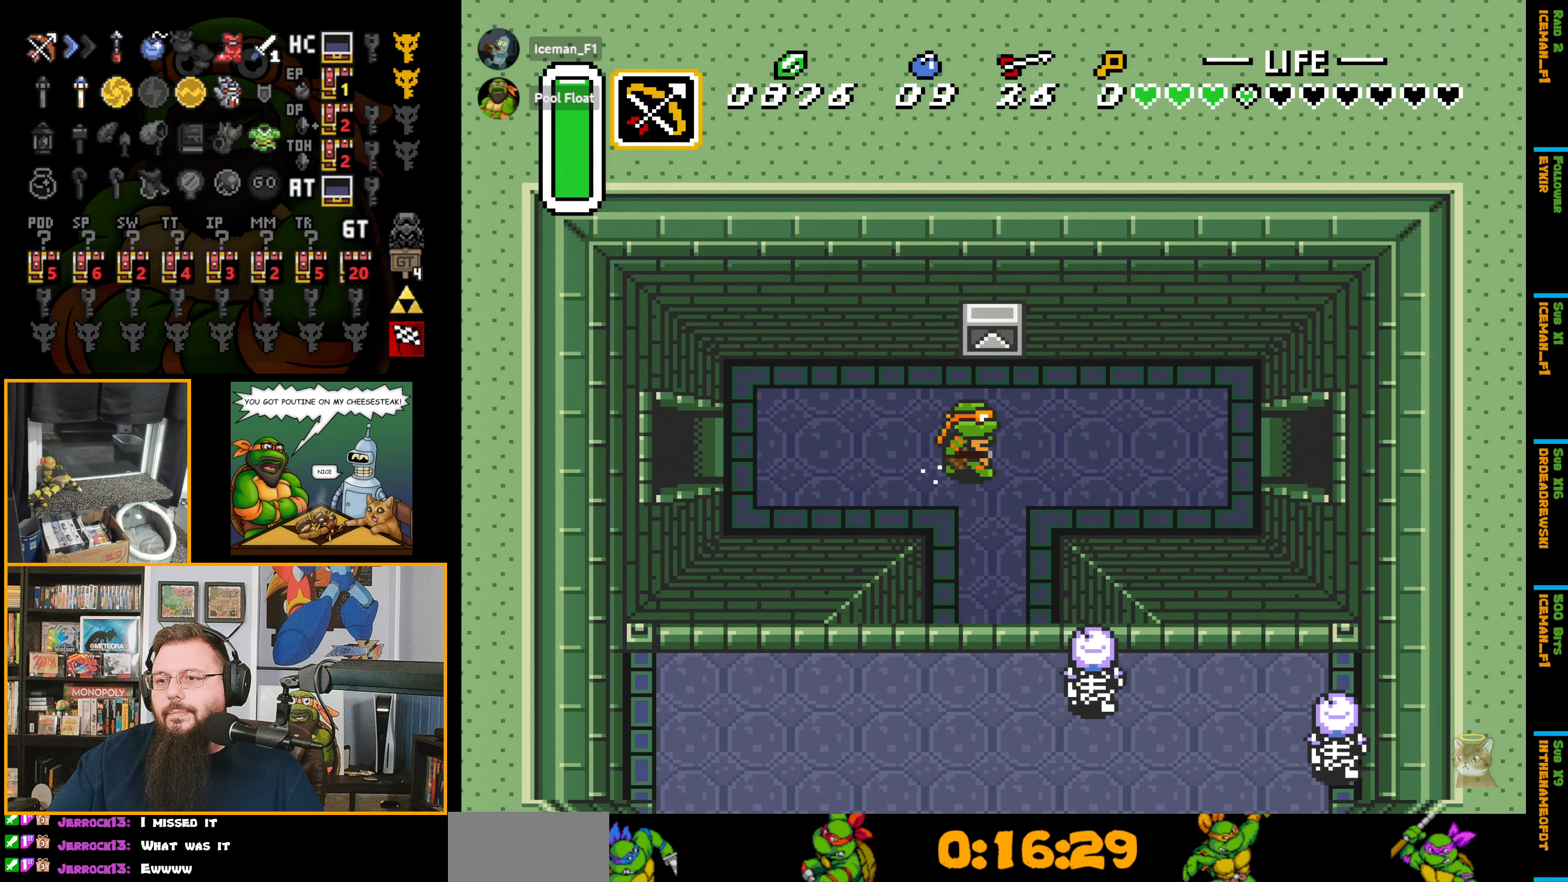
{"buttons": ["A"], "events": []}